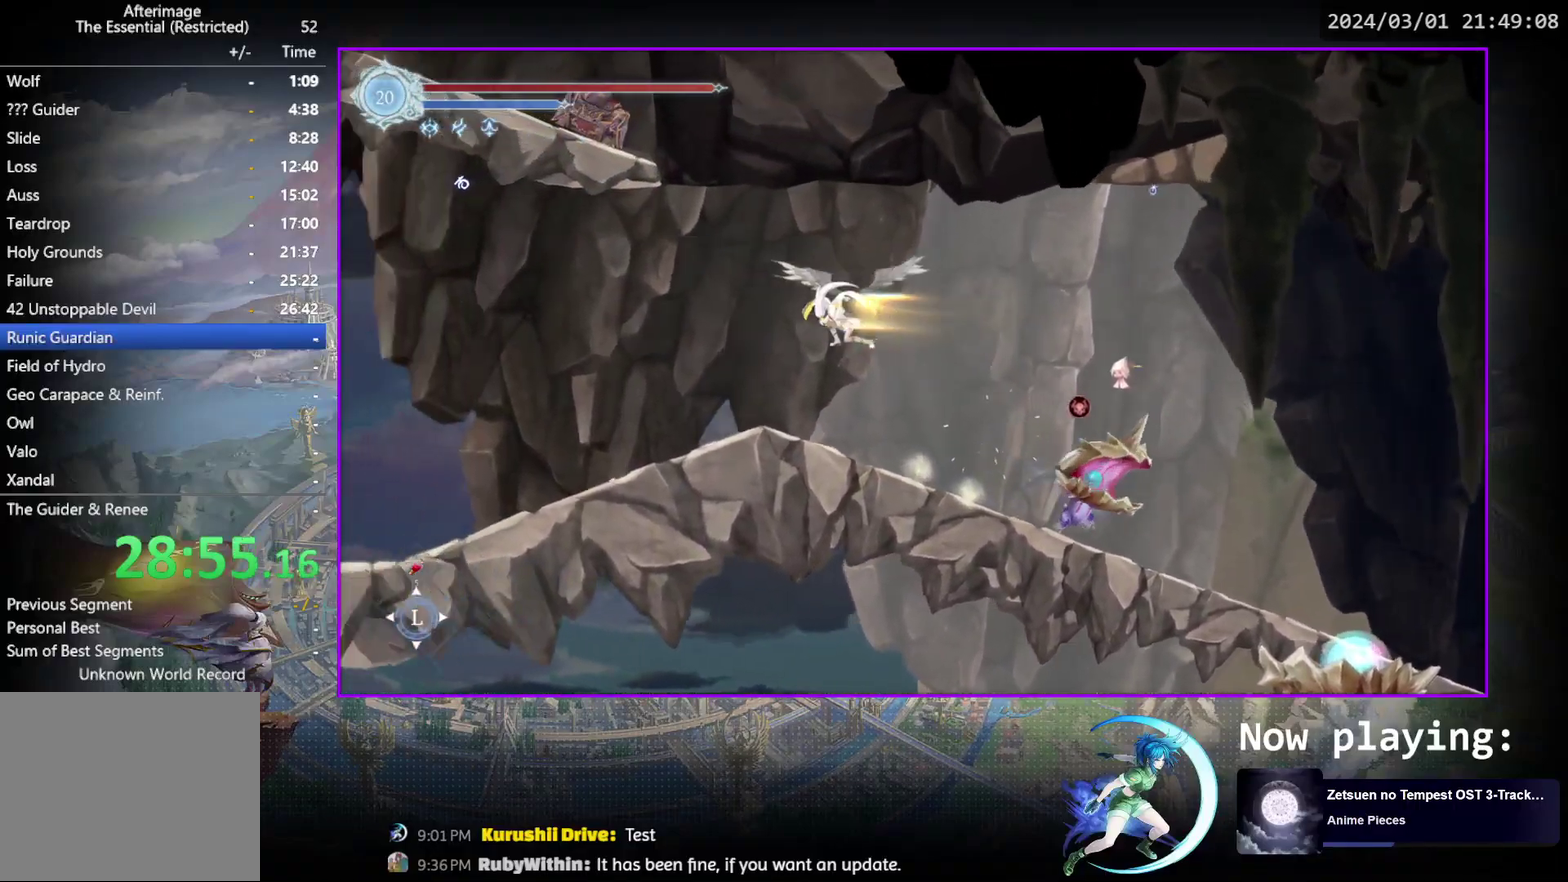
Gameplay with a controller (PlayStation layout); each line is a JSON object with the inputs held at the frame after it (dt_ms = milliseconds from this image to that frame). "events" lists button and stick changes between this image and that frame as [ms after this image, input, new state], when the widget could be followed in between. Not read: L3 R3 left_stick right_stick.
{"dt_ms": 700, "buttons": ["CROSS", "DPAD_DOWN"], "events": [[50, "DPAD_DOWN", "down"], [83, "CROSS", "down"], [133, "R1", "up"], [200, "CROSS", "up"], [233, "DPAD_DOWN", "up"], [533, "R1", "down"], [617, "DPAD_DOWN", "down"], [650, "DPAD_LEFT", "up"], [700, "CROSS", "down"], [700, "R1", "up"]]}
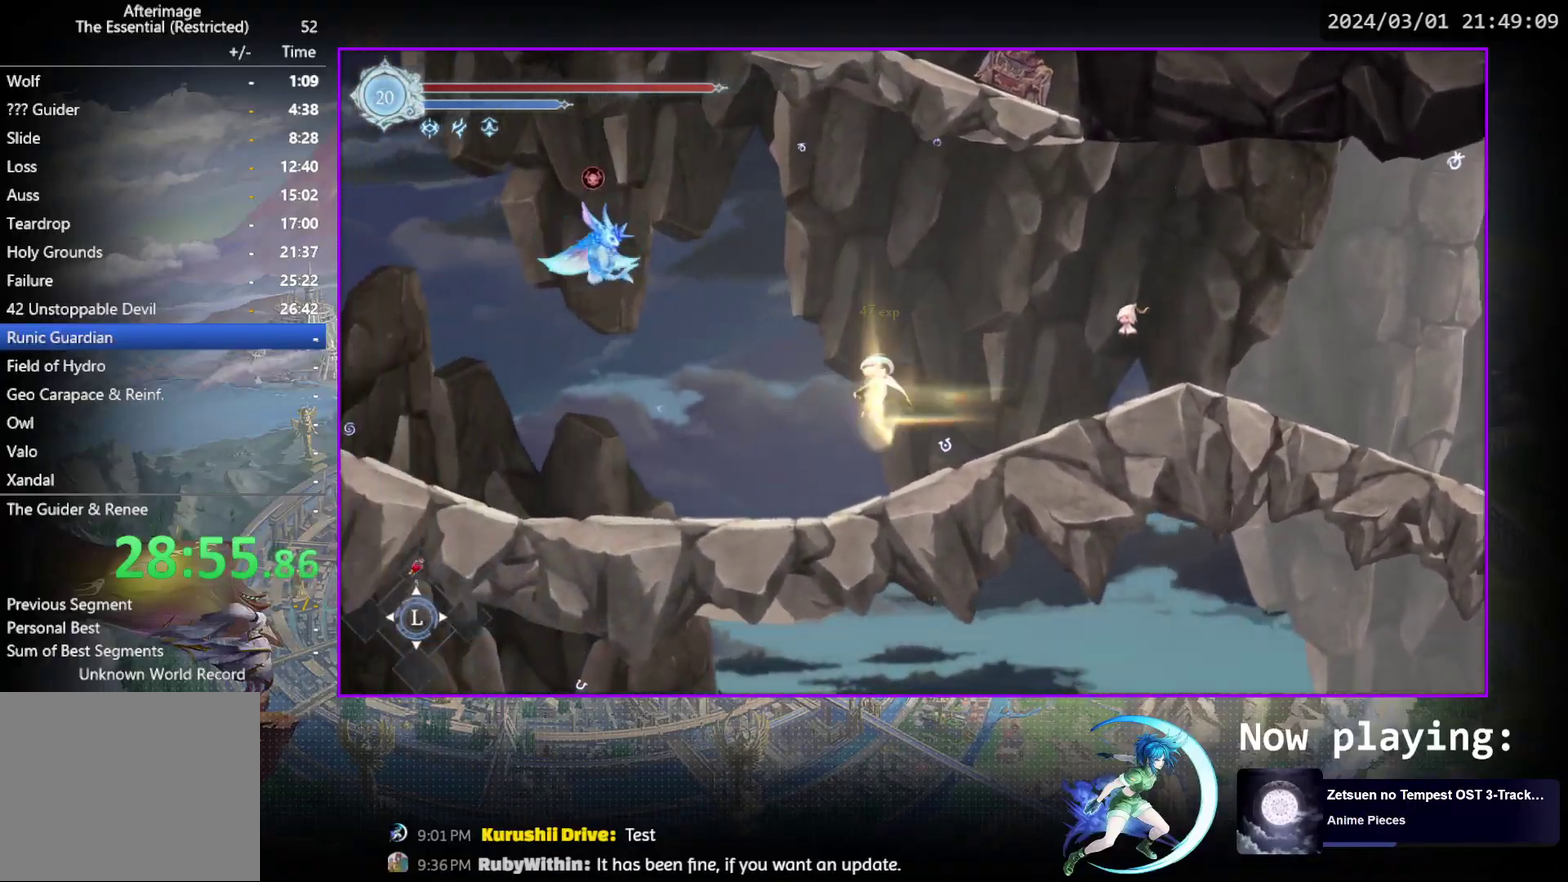
{"dt_ms": 400, "buttons": ["CROSS", "DPAD_DOWN"], "events": [[67, "DPAD_DOWN", "up"], [117, "CROSS", "up"], [117, "DPAD_LEFT", "down"], [217, "R1", "down"], [283, "DPAD_DOWN", "down"], [333, "CROSS", "down"], [333, "DPAD_LEFT", "up"], [367, "R1", "up"]]}
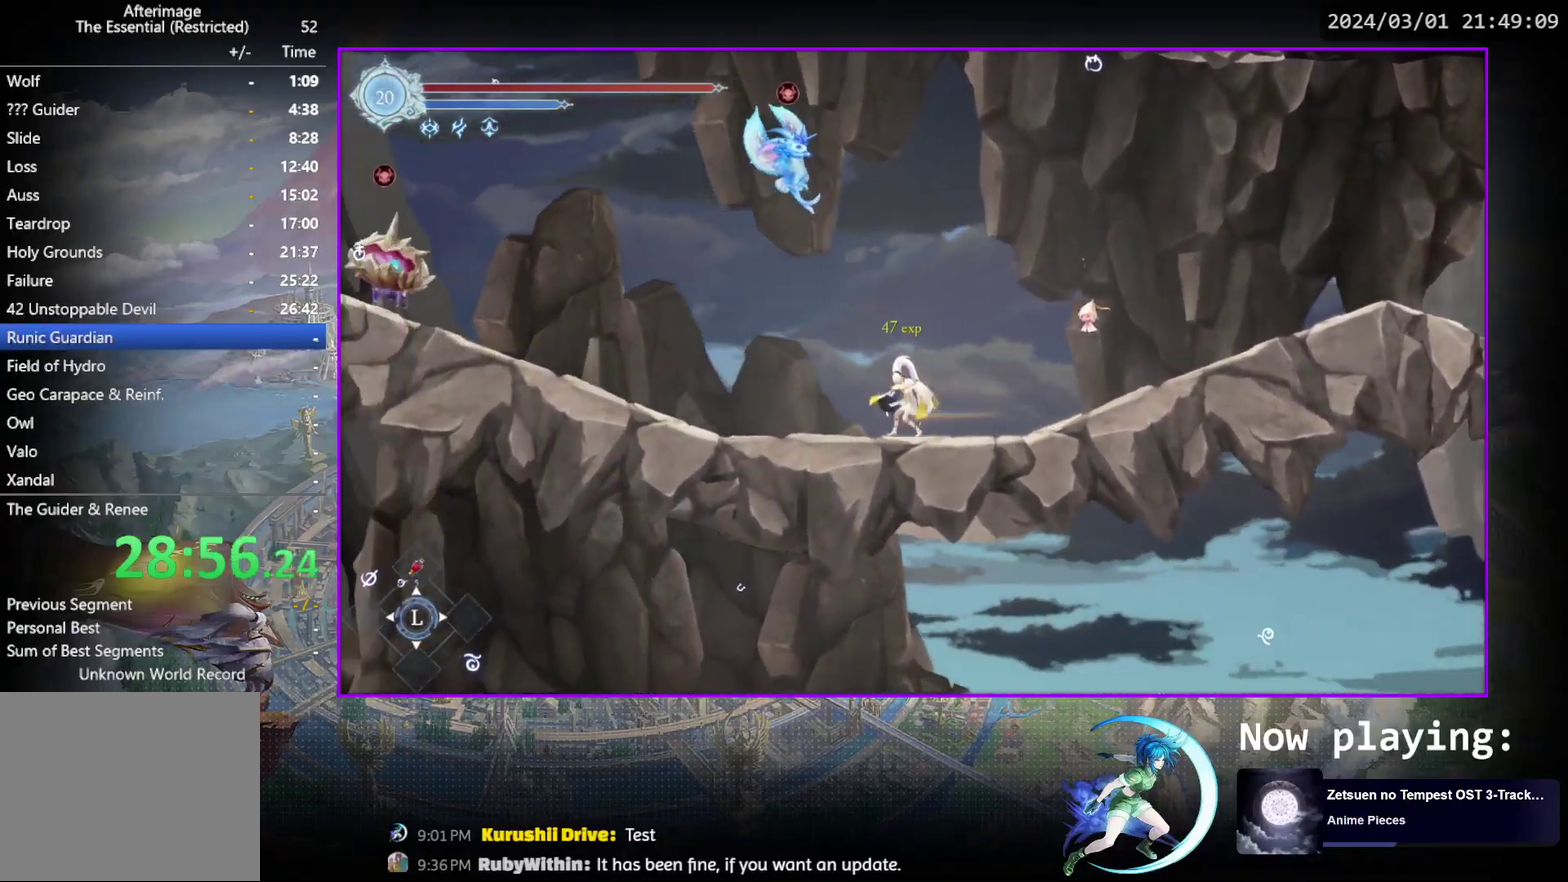
{"dt_ms": 400, "buttons": ["DPAD_LEFT"], "events": [[33, "CROSS", "up"], [33, "DPAD_LEFT", "down"], [50, "DPAD_DOWN", "up"], [167, "R1", "down"], [400, "R1", "up"]]}
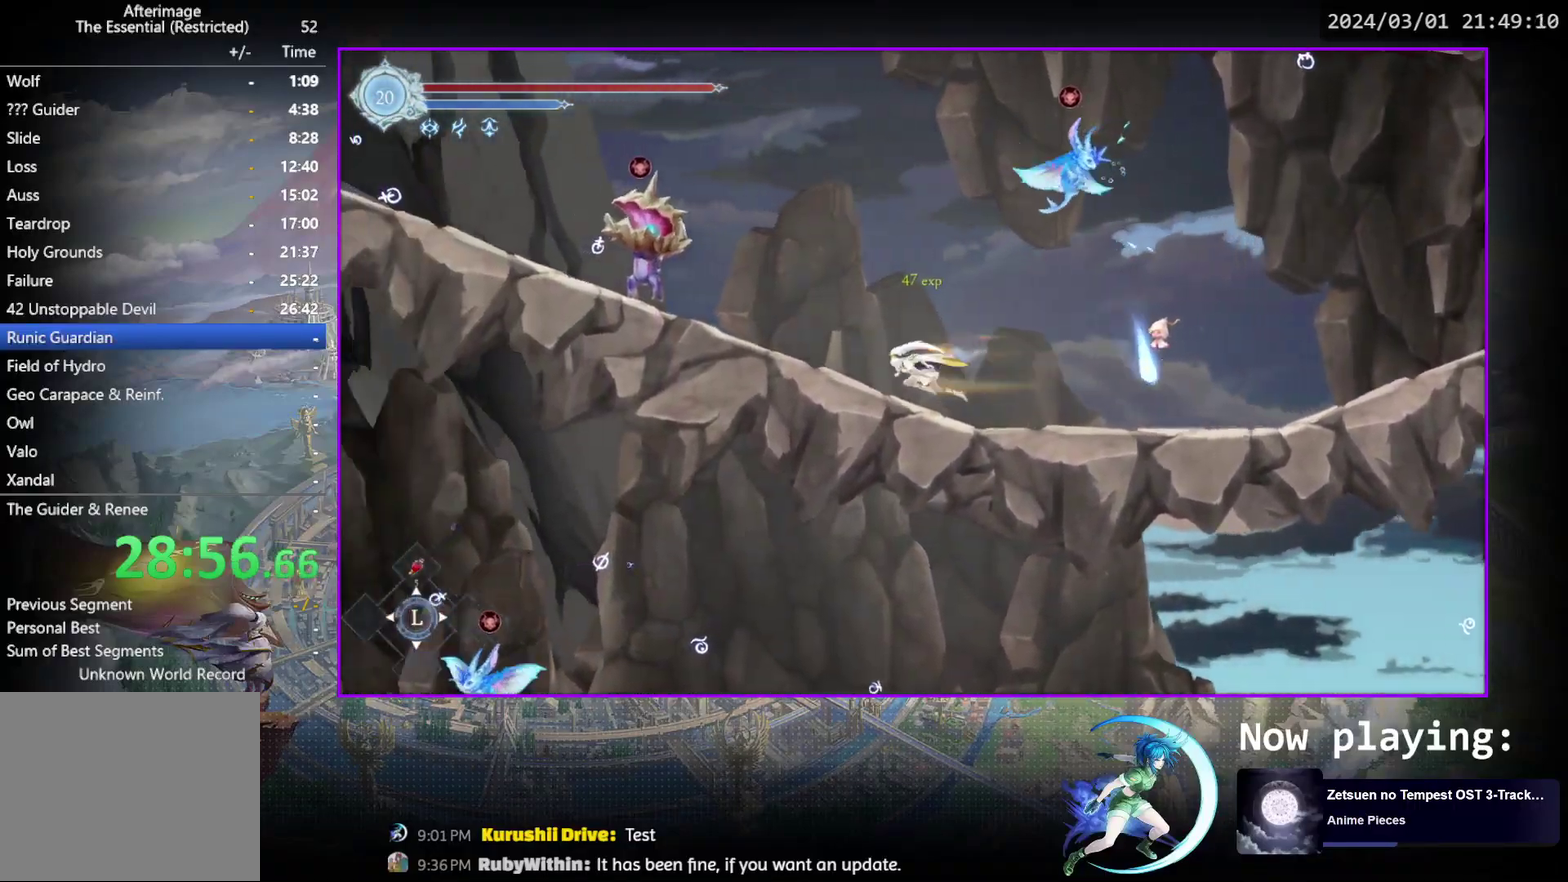
{"dt_ms": 600, "buttons": ["CROSS", "DPAD_RIGHT"], "events": [[317, "DPAD_LEFT", "up"], [367, "DPAD_RIGHT", "down"], [583, "CROSS", "down"]]}
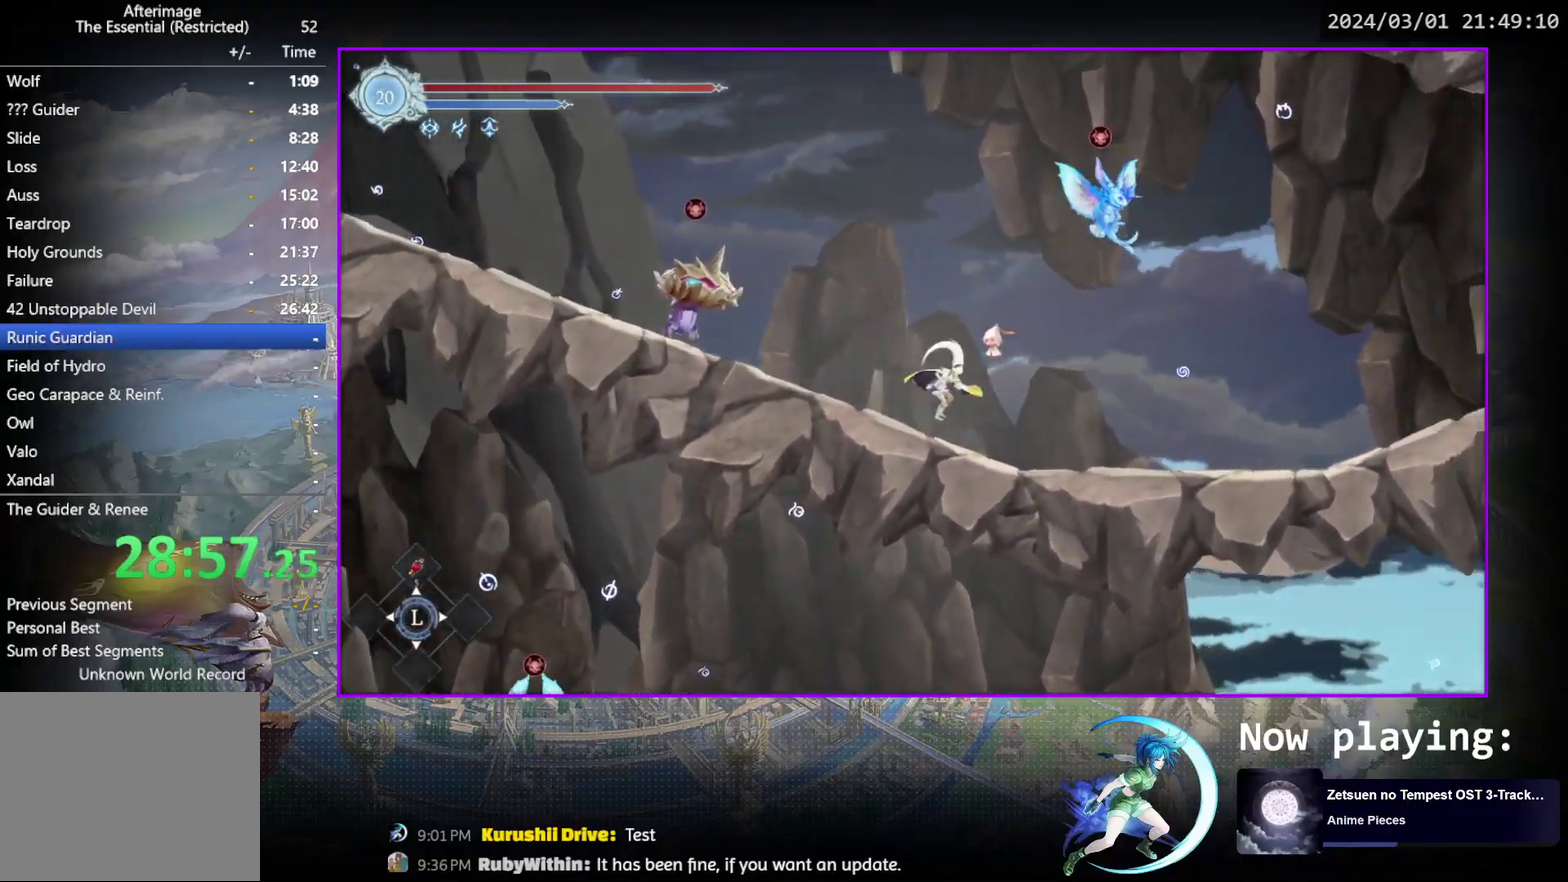
{"dt_ms": 400, "buttons": ["CROSS"], "events": [[150, "DPAD_RIGHT", "up"], [300, "CROSS", "up"], [367, "CROSS", "down"]]}
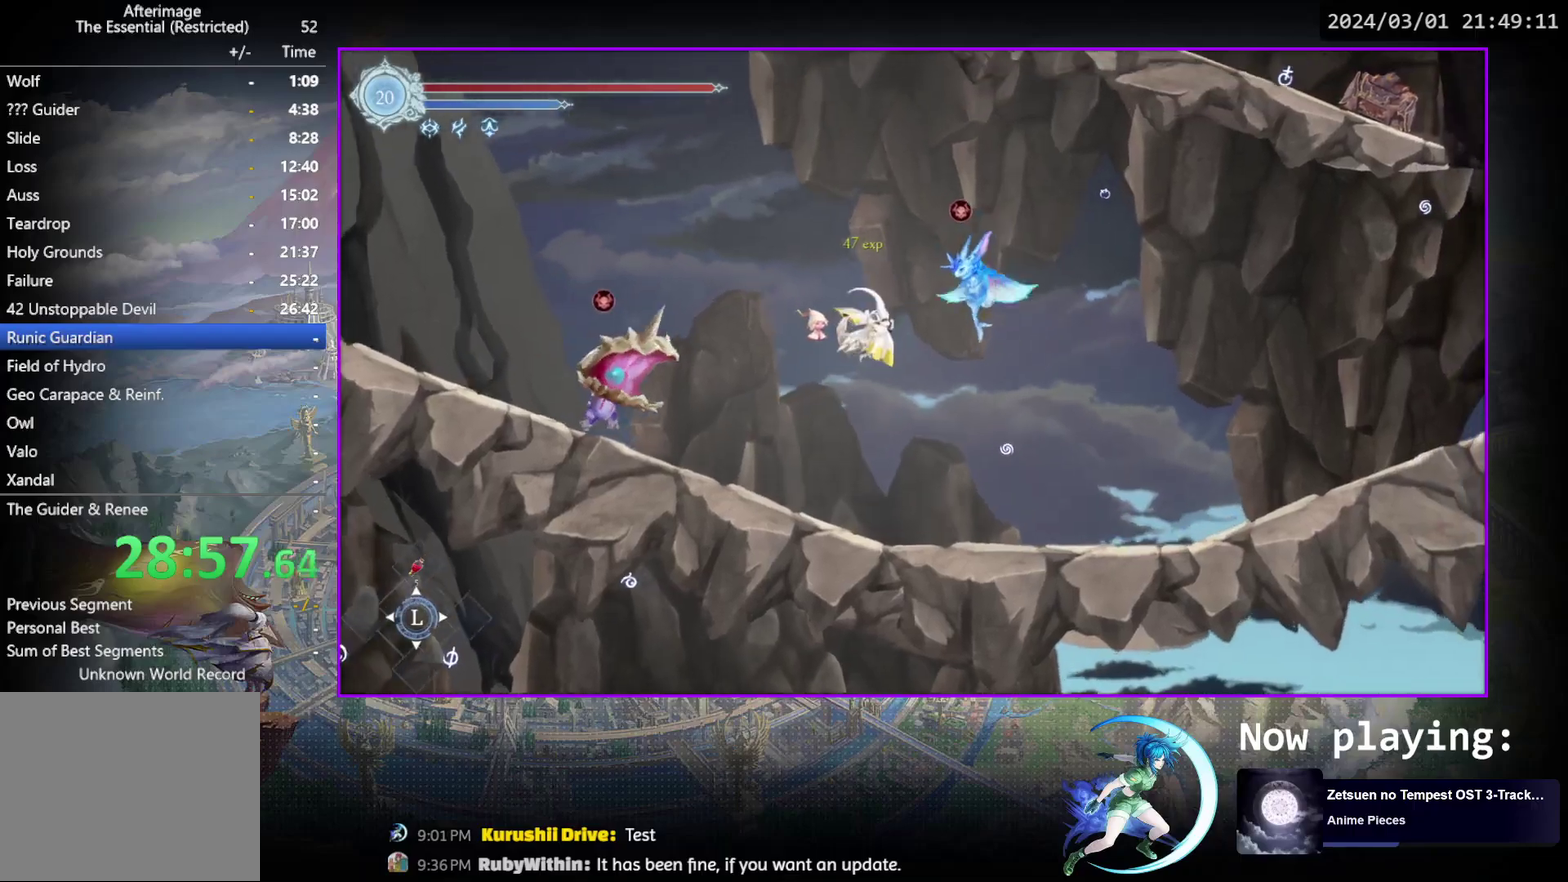
{"dt_ms": 300, "buttons": ["R1", "DPAD_LEFT"], "events": [[83, "DPAD_LEFT", "down"], [233, "CROSS", "up"], [300, "R1", "down"]]}
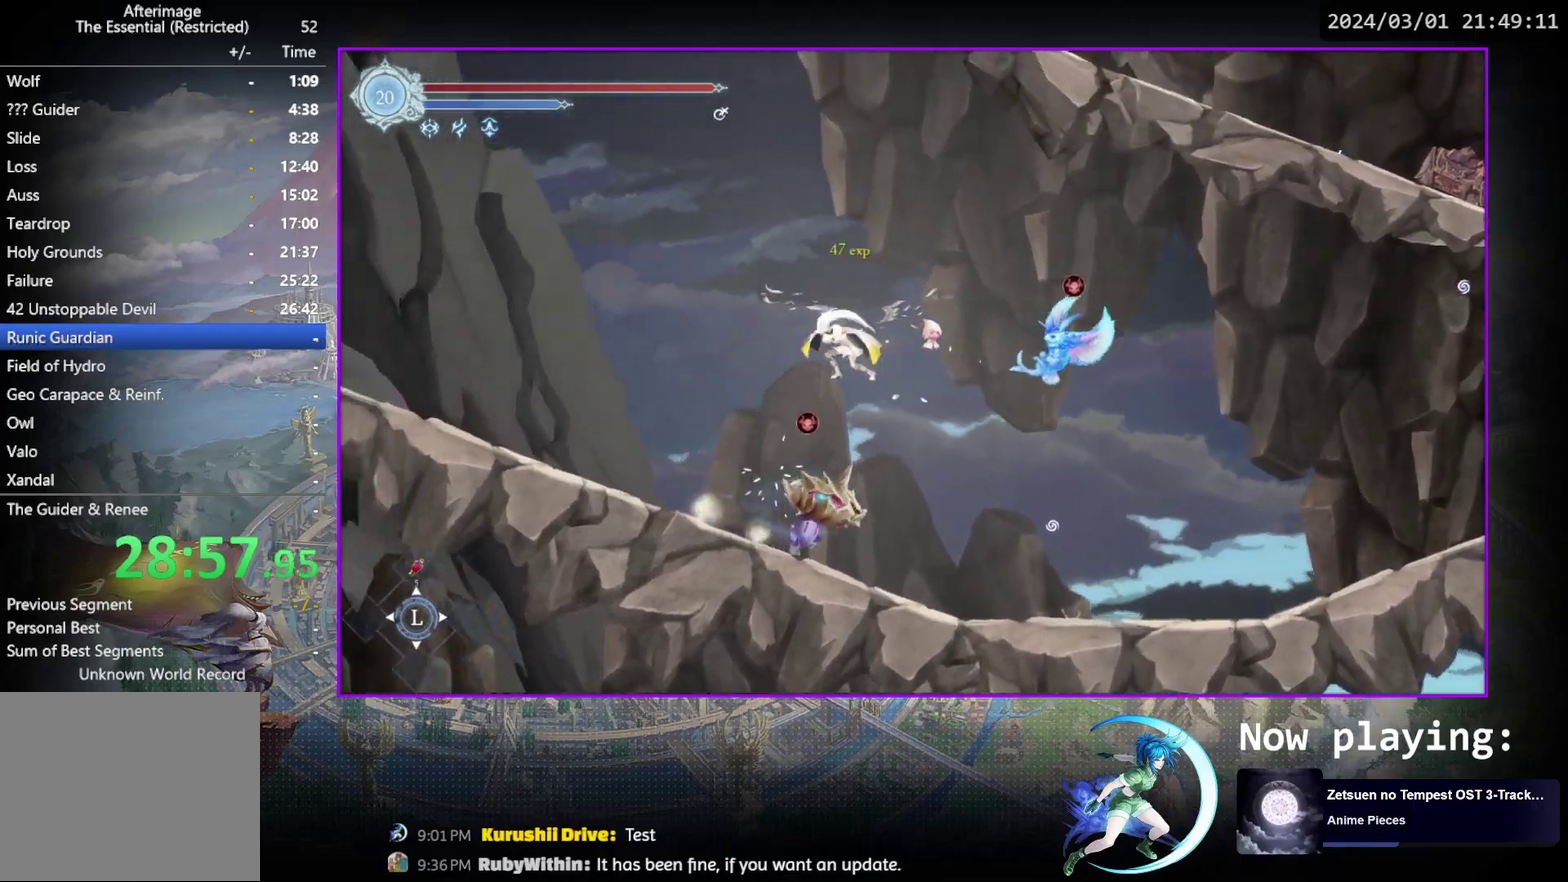
{"dt_ms": 400, "buttons": ["R1", "DPAD_DOWN"], "events": [[83, "DPAD_DOWN", "down"], [133, "CROSS", "down"], [133, "DPAD_LEFT", "up"], [183, "R1", "up"], [200, "DPAD_LEFT", "down"], [217, "CROSS", "up"], [217, "DPAD_DOWN", "up"], [350, "R1", "down"], [367, "DPAD_DOWN", "down"], [400, "DPAD_LEFT", "up"]]}
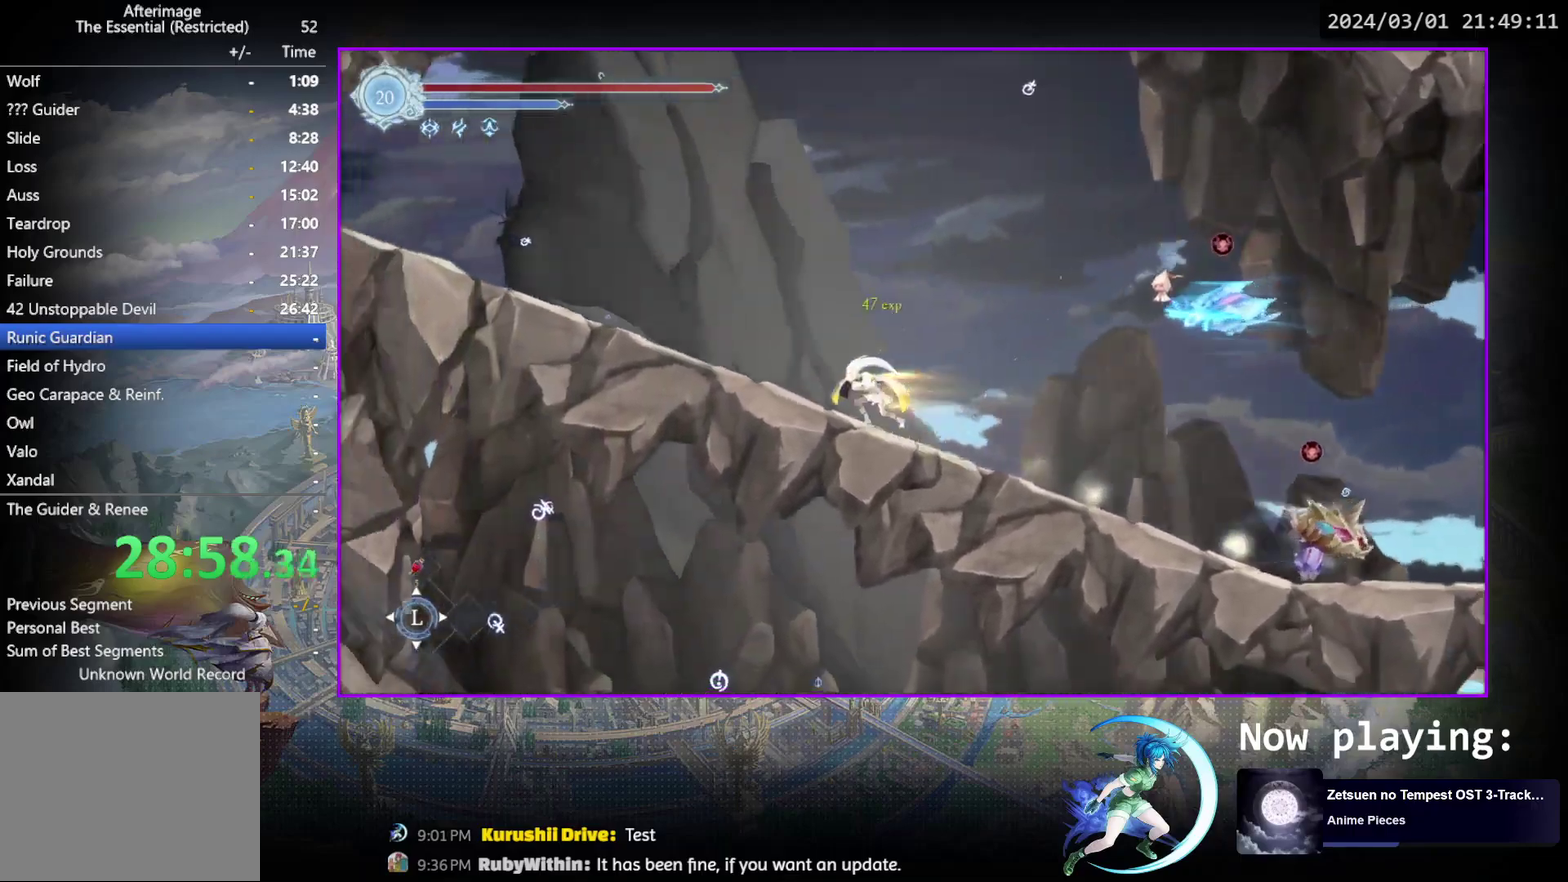
{"dt_ms": 300, "buttons": ["DPAD_LEFT"], "events": [[17, "R1", "up"], [67, "R1", "down"], [150, "DPAD_DOWN", "up"], [200, "R1", "up"], [283, "DPAD_LEFT", "down"]]}
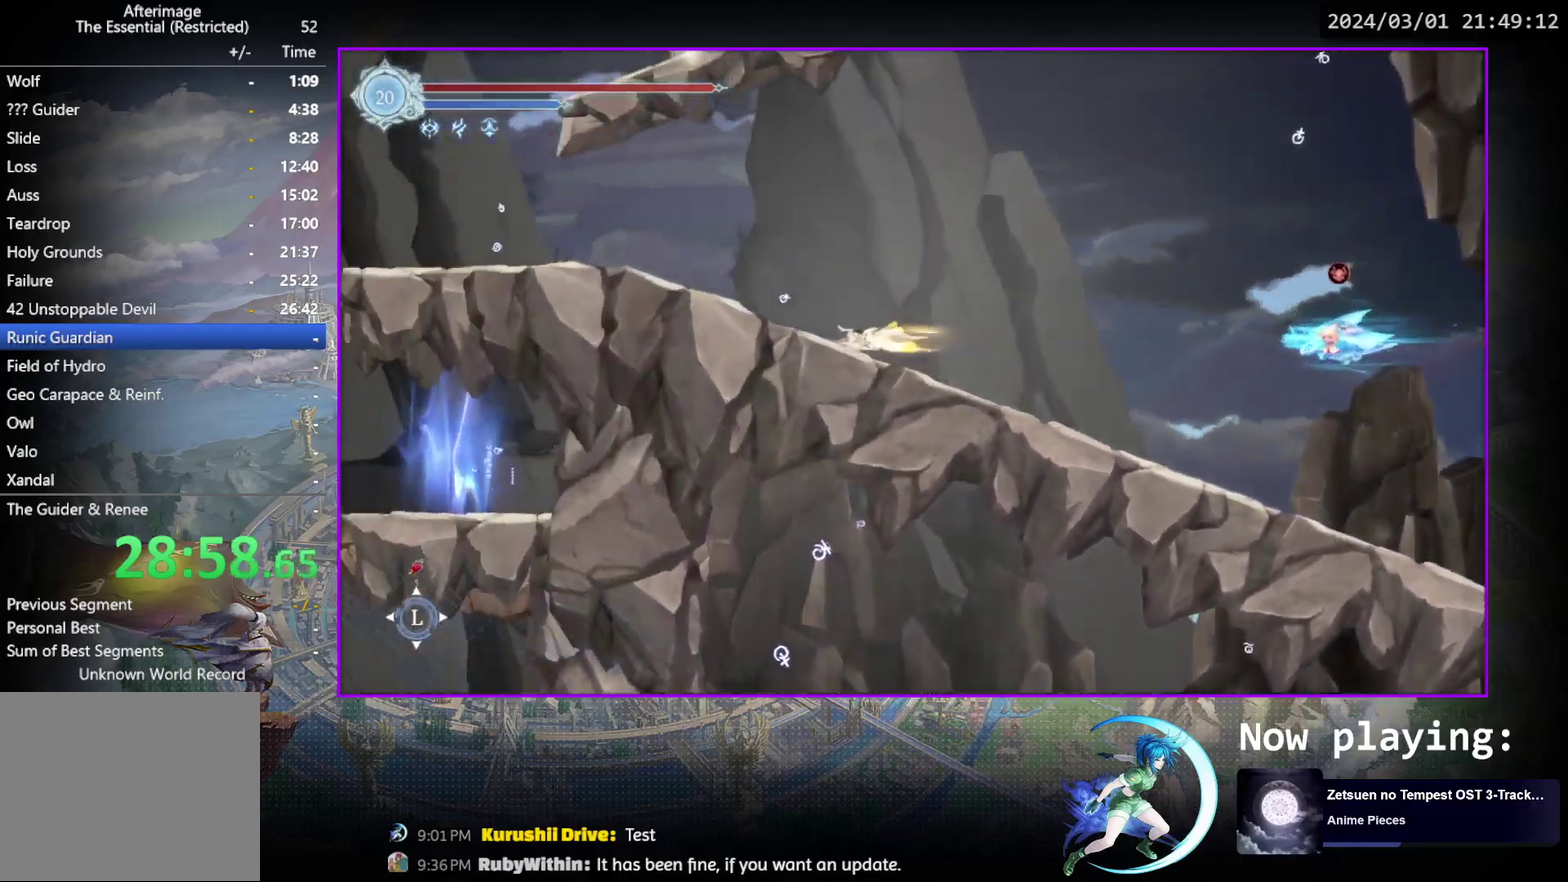
{"dt_ms": 600, "buttons": [], "events": [[150, "R1", "down"], [333, "R1", "up"], [383, "DPAD_LEFT", "up"], [383, "DPAD_RIGHT", "down"], [550, "DPAD_RIGHT", "up"]]}
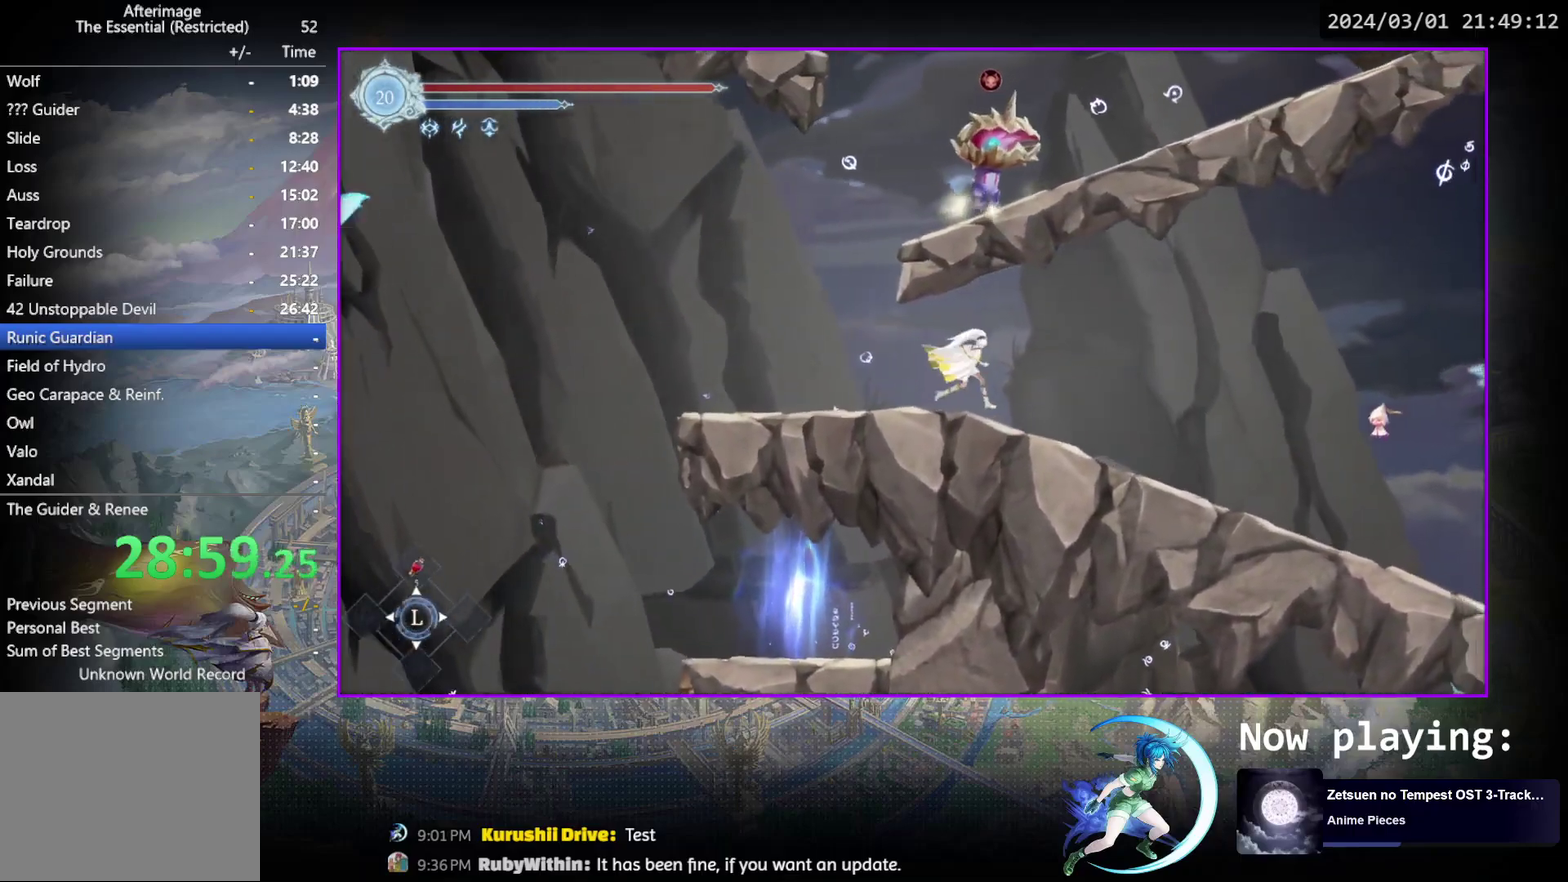
{"dt_ms": 400, "buttons": ["DPAD_LEFT"], "events": [[50, "DPAD_LEFT", "down"]]}
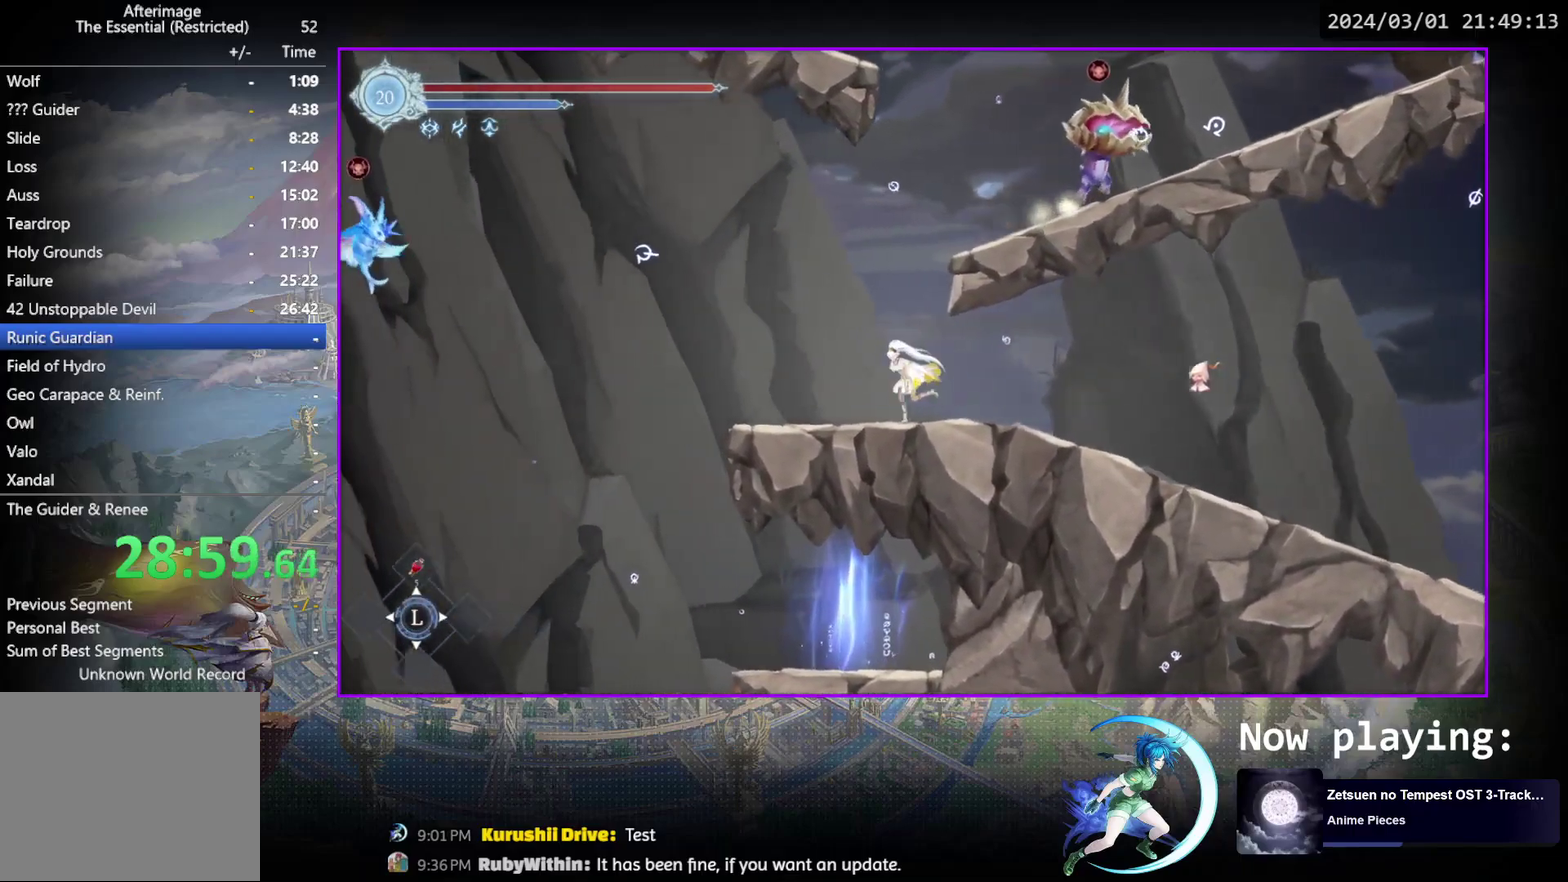
{"dt_ms": 700, "buttons": ["DPAD_RIGHT"], "events": [[17, "CROSS", "down"], [83, "DPAD_LEFT", "up"], [283, "CROSS", "up"], [283, "DPAD_RIGHT", "down"], [333, "CROSS", "down"], [683, "CROSS", "up"]]}
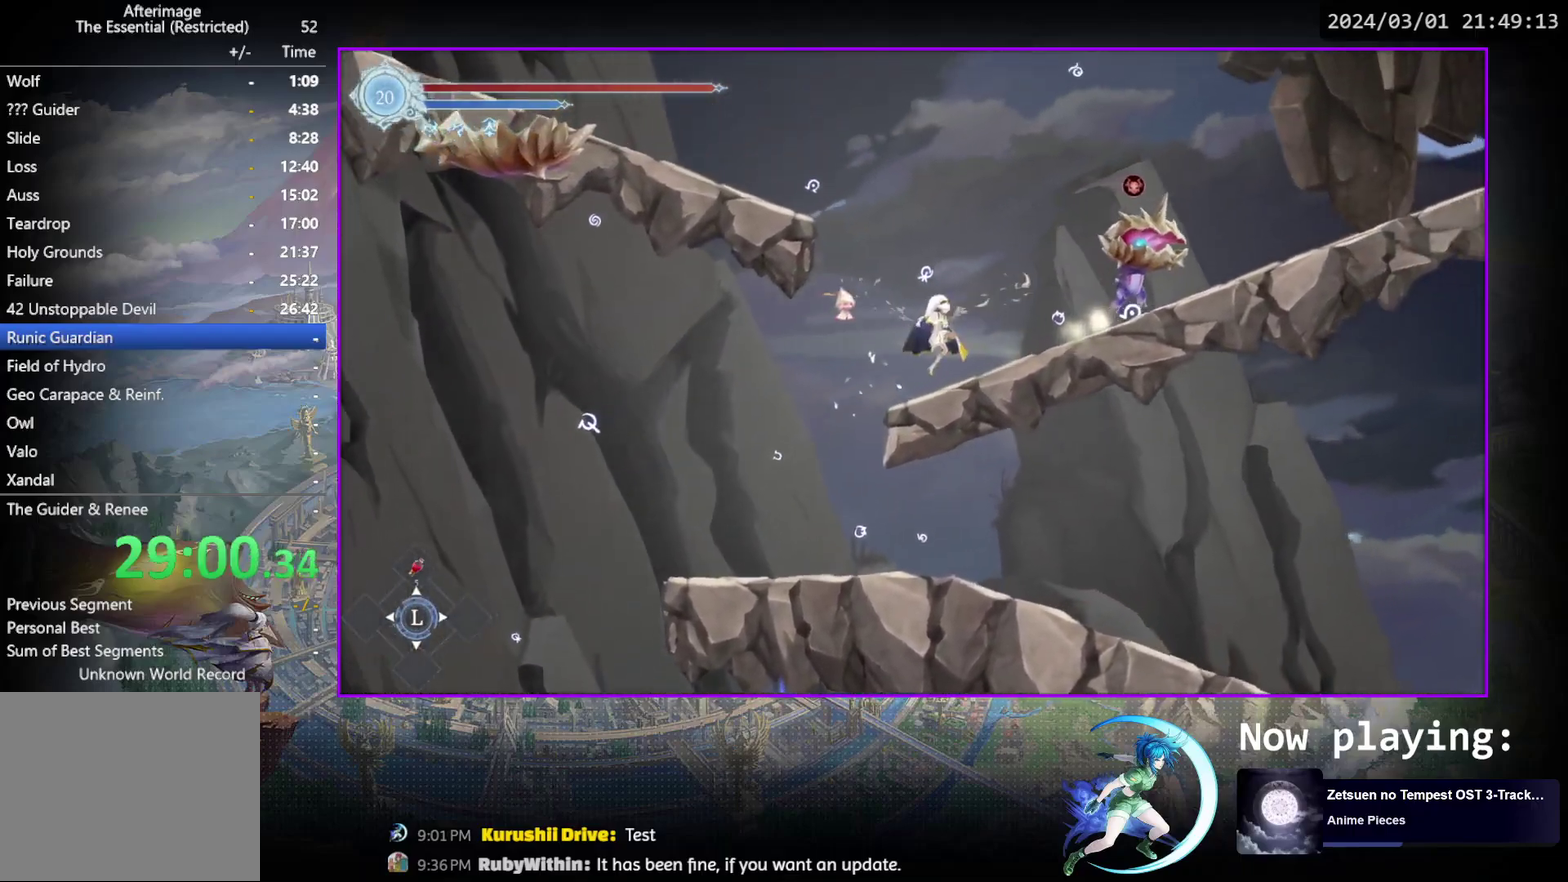
{"dt_ms": 300, "buttons": ["DPAD_RIGHT"], "events": []}
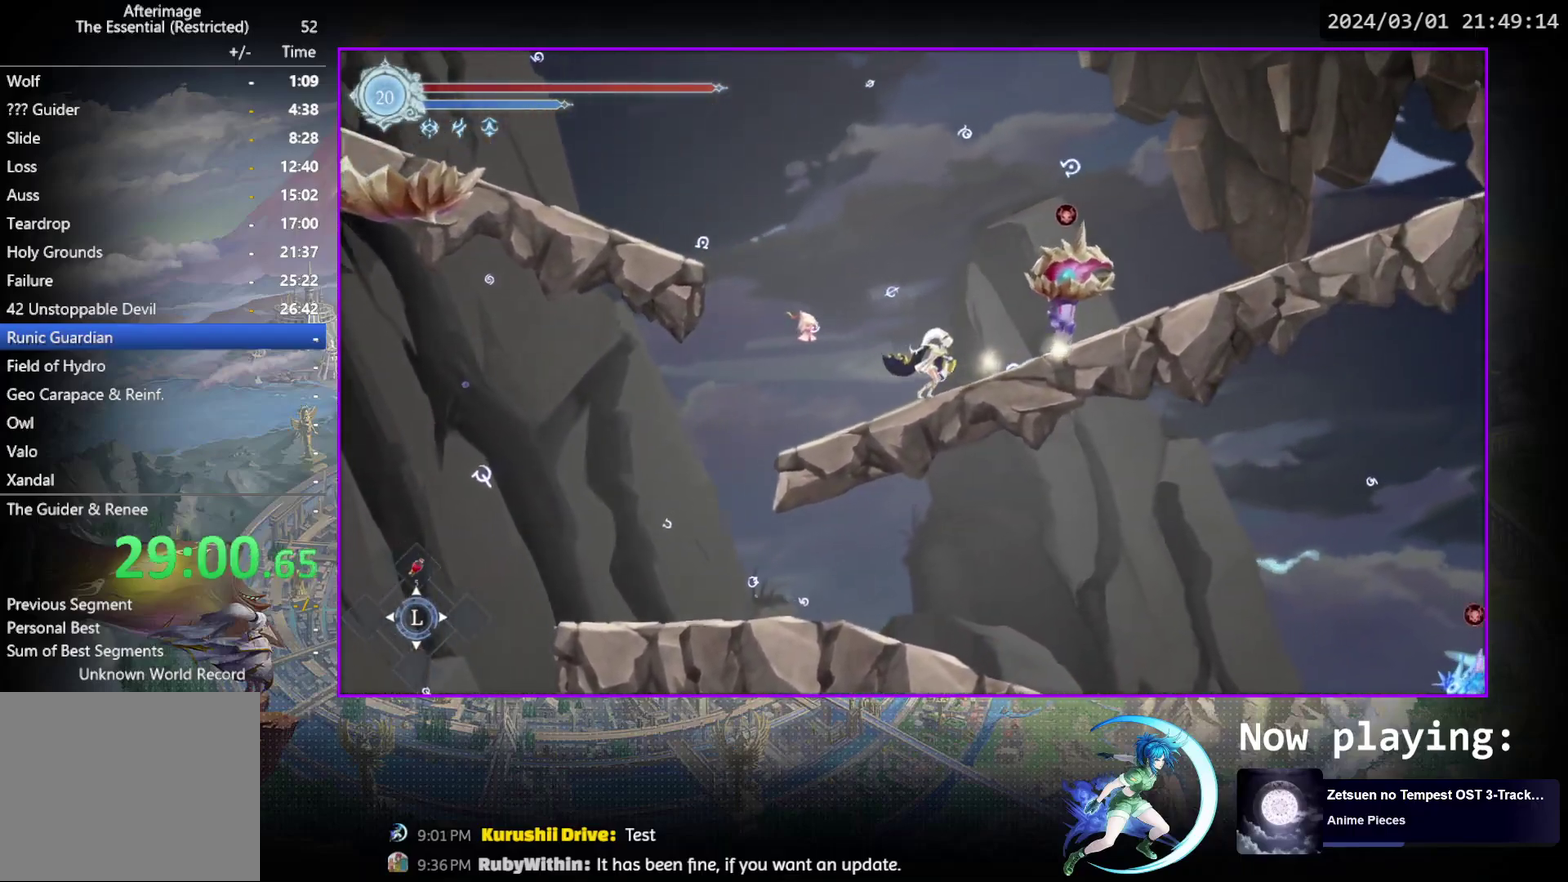
{"dt_ms": 500, "buttons": ["CROSS"], "events": [[67, "CROSS", "down"], [133, "DPAD_RIGHT", "up"], [317, "DPAD_RIGHT", "down"], [333, "CROSS", "up"], [417, "CROSS", "down"], [450, "DPAD_RIGHT", "up"]]}
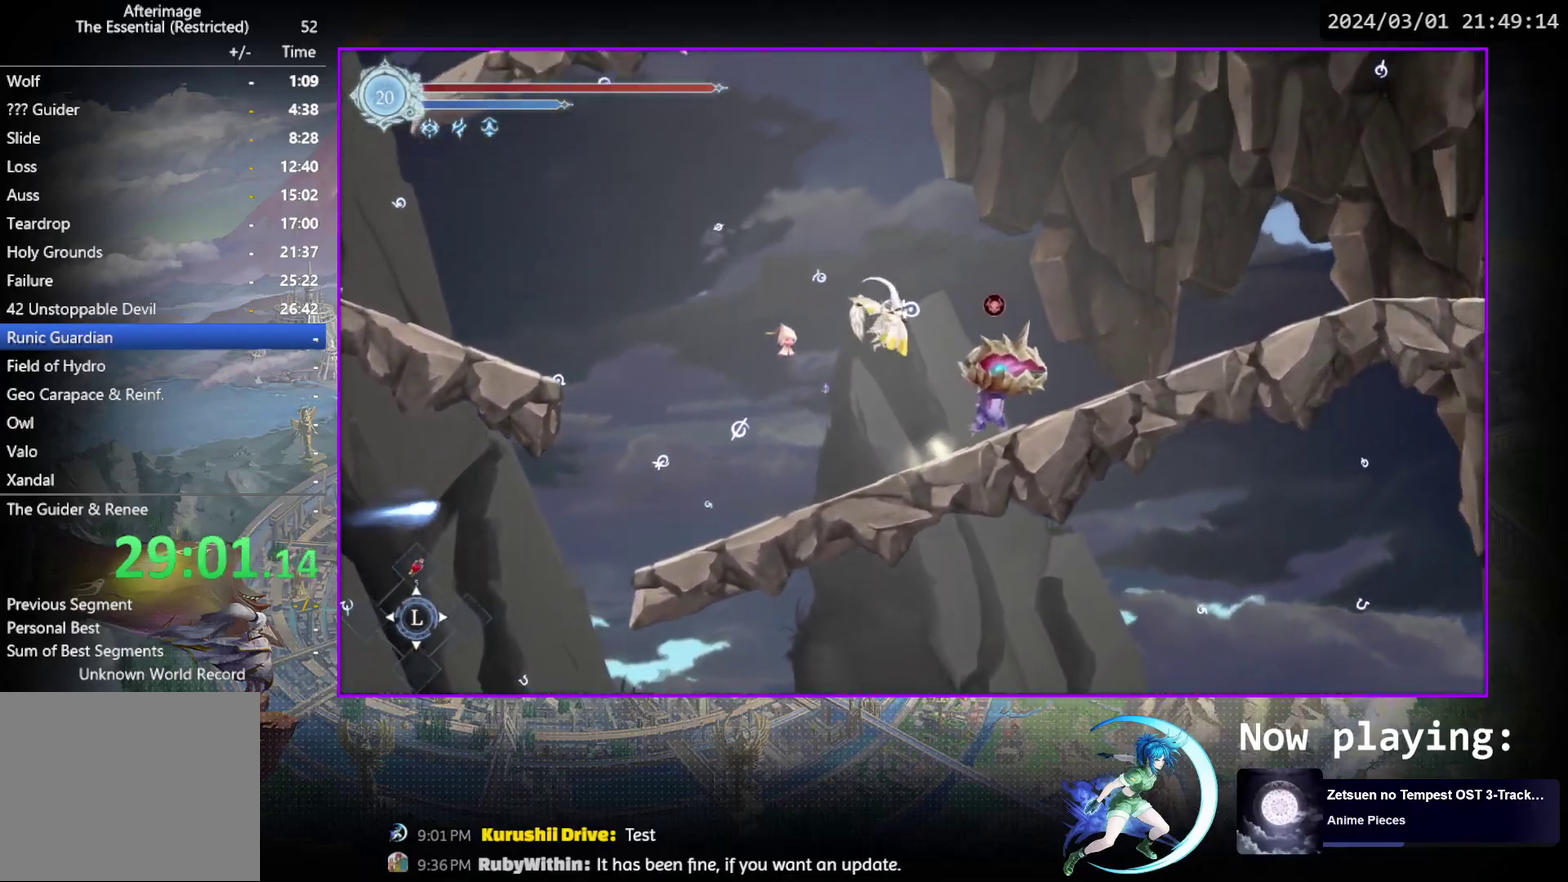
{"dt_ms": 600, "buttons": [], "events": [[17, "DPAD_RIGHT", "down"], [167, "CROSS", "up"], [350, "R1", "down"], [433, "DPAD_DOWN", "down"], [500, "CROSS", "down"], [517, "R1", "up"], [567, "DPAD_RIGHT", "up"], [583, "CROSS", "up"], [583, "DPAD_DOWN", "up"]]}
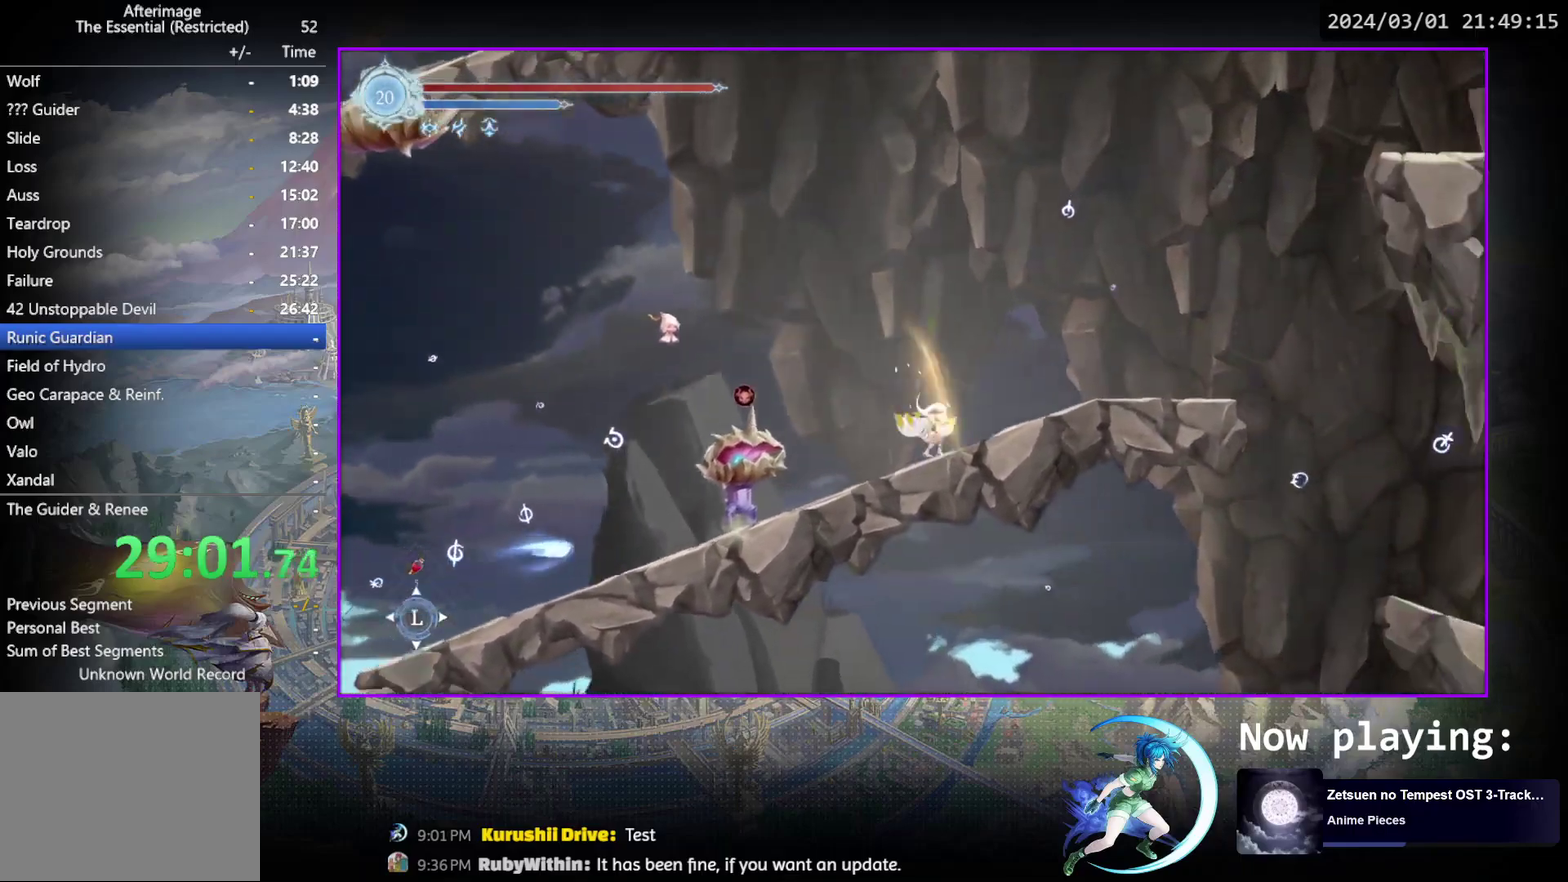
{"dt_ms": 400, "buttons": ["DPAD_RIGHT"], "events": [[50, "DPAD_RIGHT", "down"], [67, "R1", "down"], [250, "R1", "up"]]}
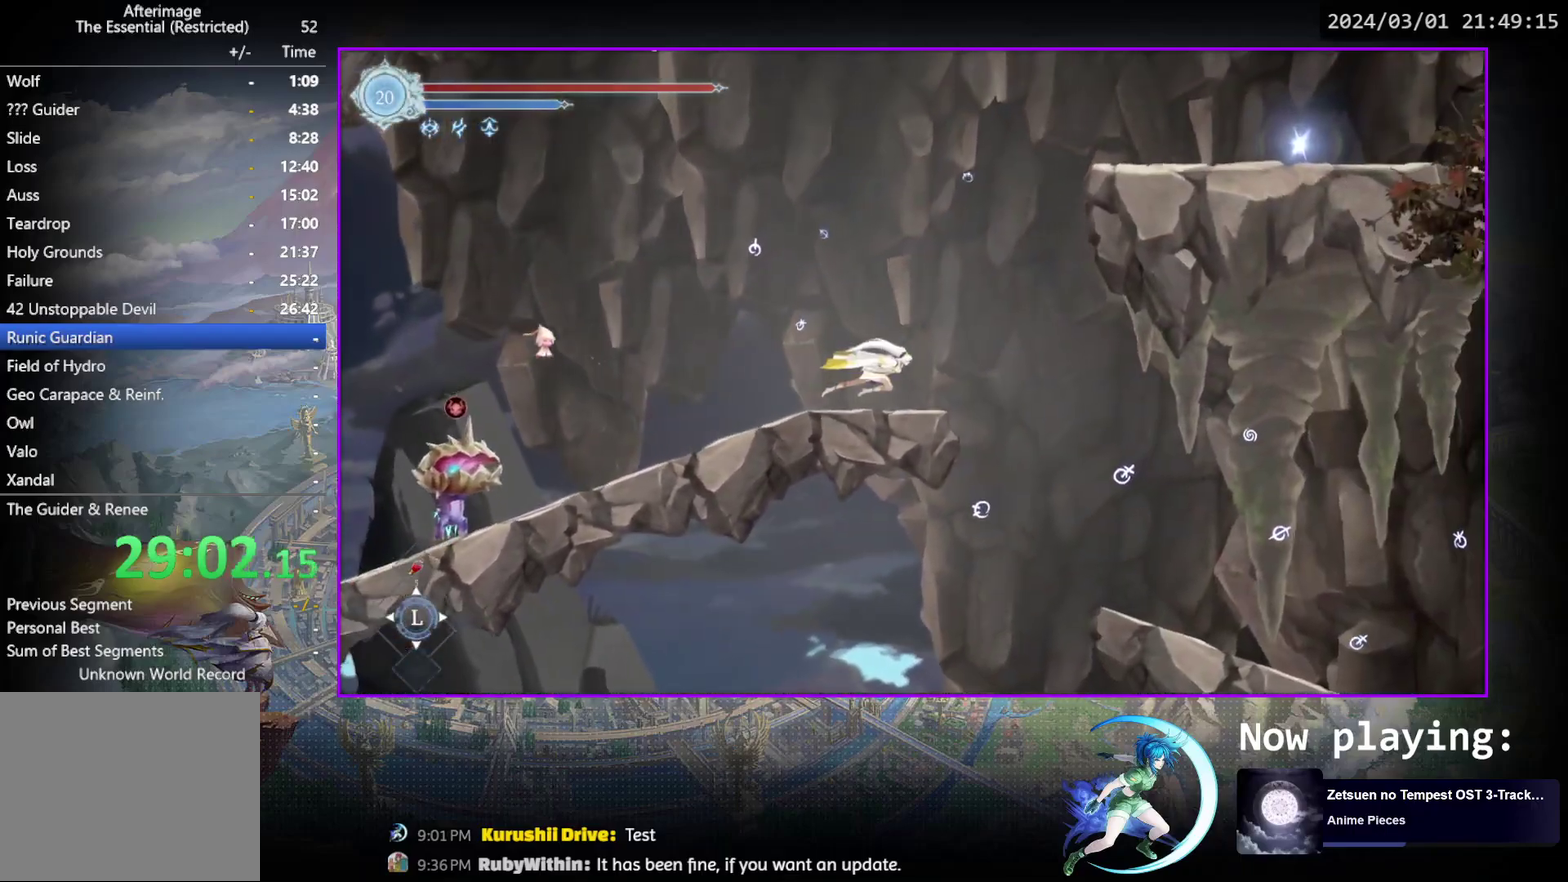
{"dt_ms": 300, "buttons": ["DPAD_RIGHT"], "events": [[33, "CROSS", "down"], [217, "CROSS", "up"]]}
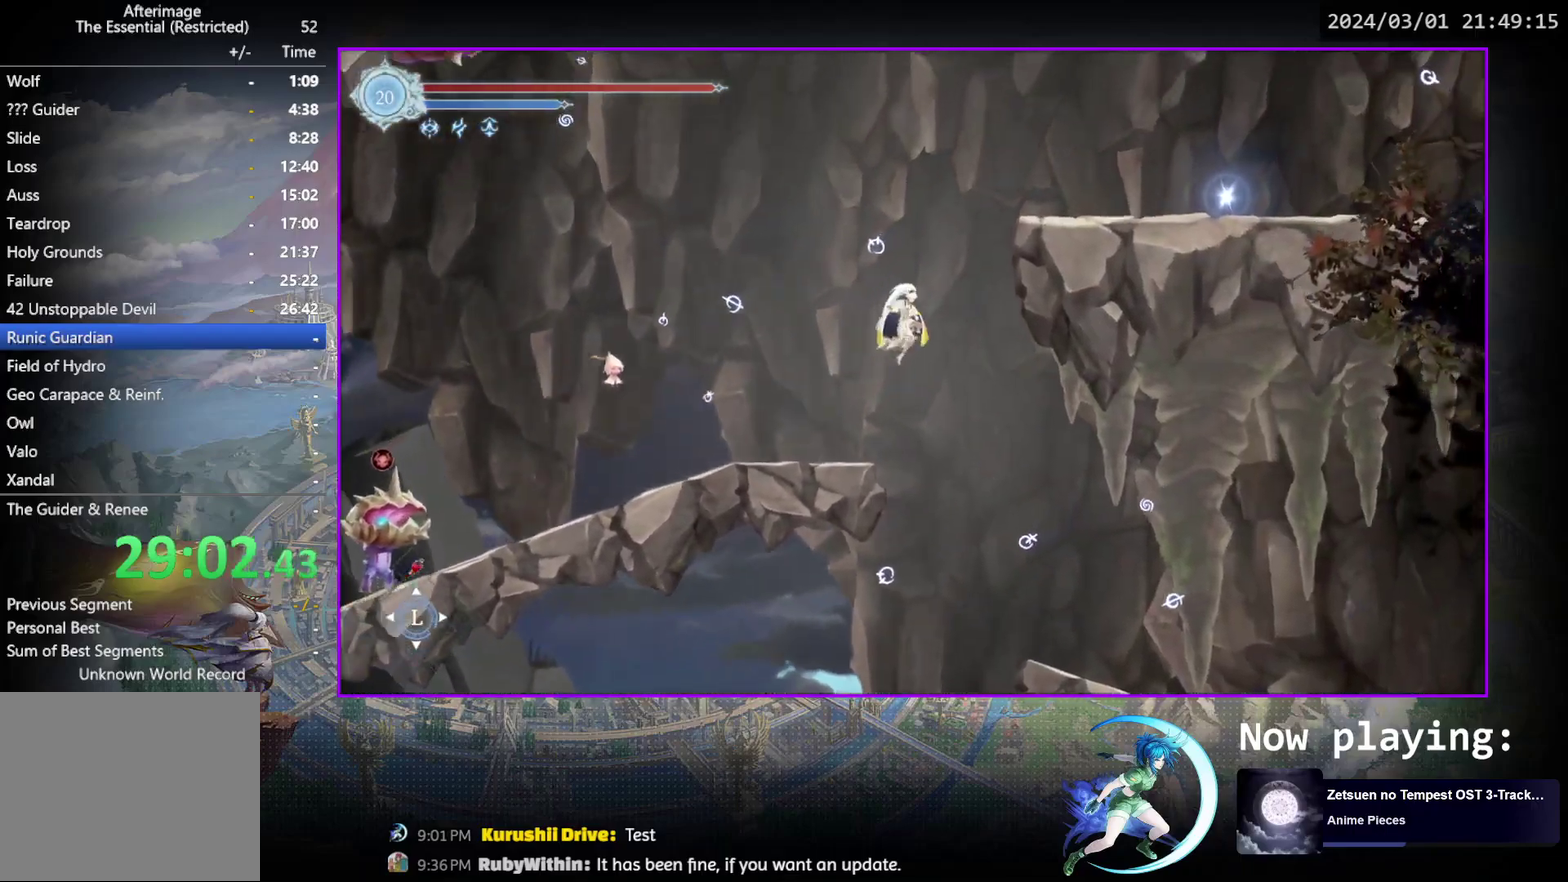
{"dt_ms": 800, "buttons": ["CROSS", "R1", "DPAD_DOWN", "DPAD_RIGHT"], "events": [[17, "CROSS", "down"], [200, "CROSS", "up"], [333, "CROSS", "down"], [567, "CROSS", "up"], [583, "R1", "down"], [733, "CROSS", "down"], [733, "DPAD_DOWN", "down"]]}
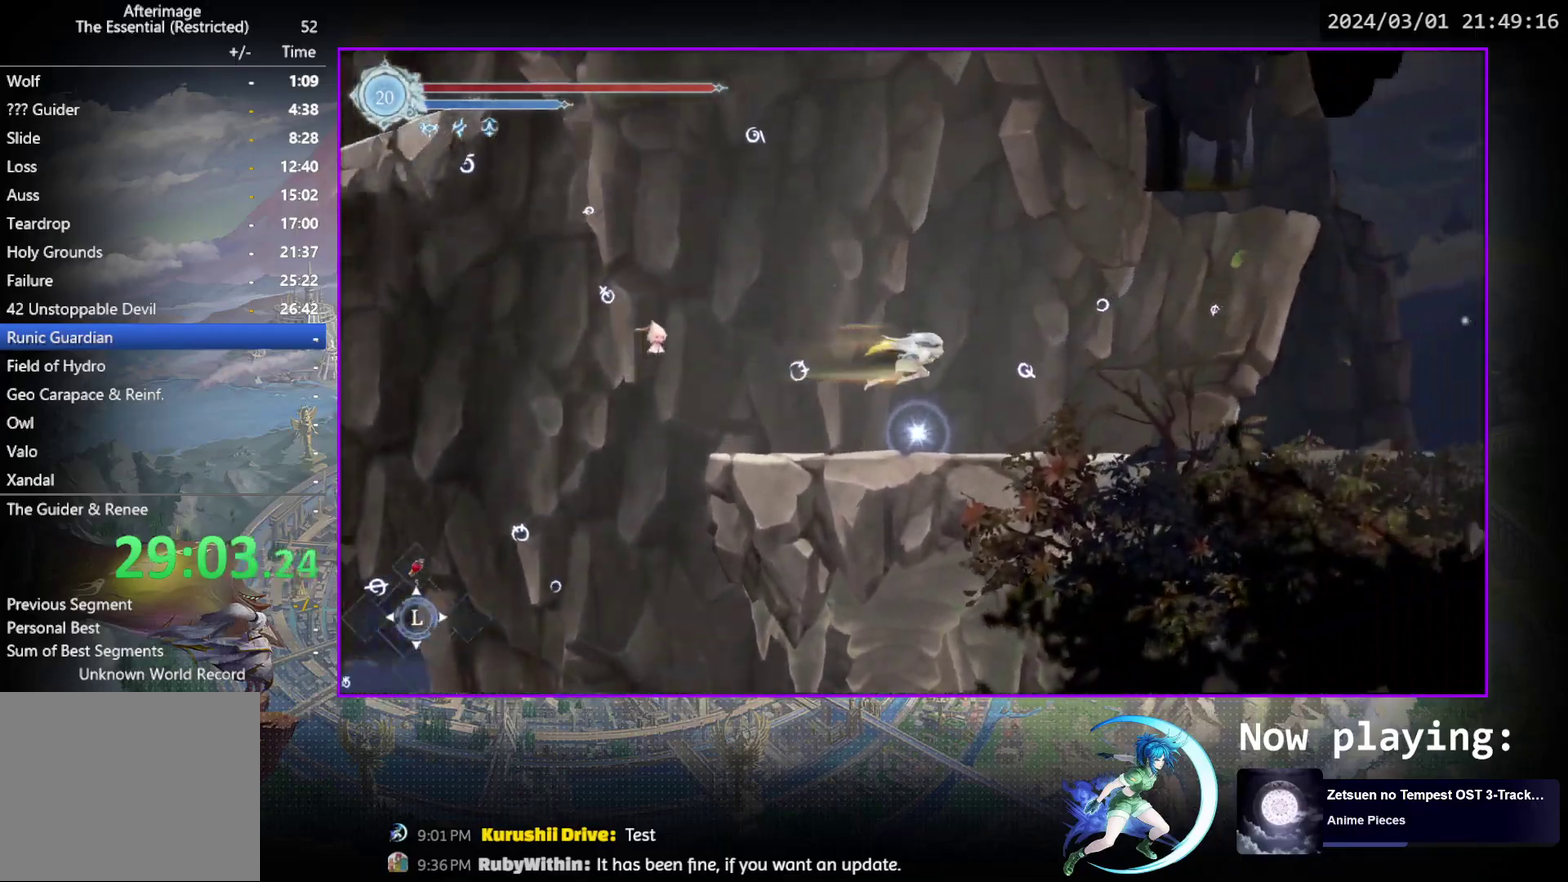
{"dt_ms": 400, "buttons": [], "events": [[17, "CROSS", "up"], [17, "R1", "up"], [83, "DPAD_DOWN", "up"], [83, "DPAD_RIGHT", "up"], [233, "DPAD_UP", "down"], [283, "CIRCLE", "down"], [317, "DPAD_UP", "up"], [367, "CIRCLE", "up"]]}
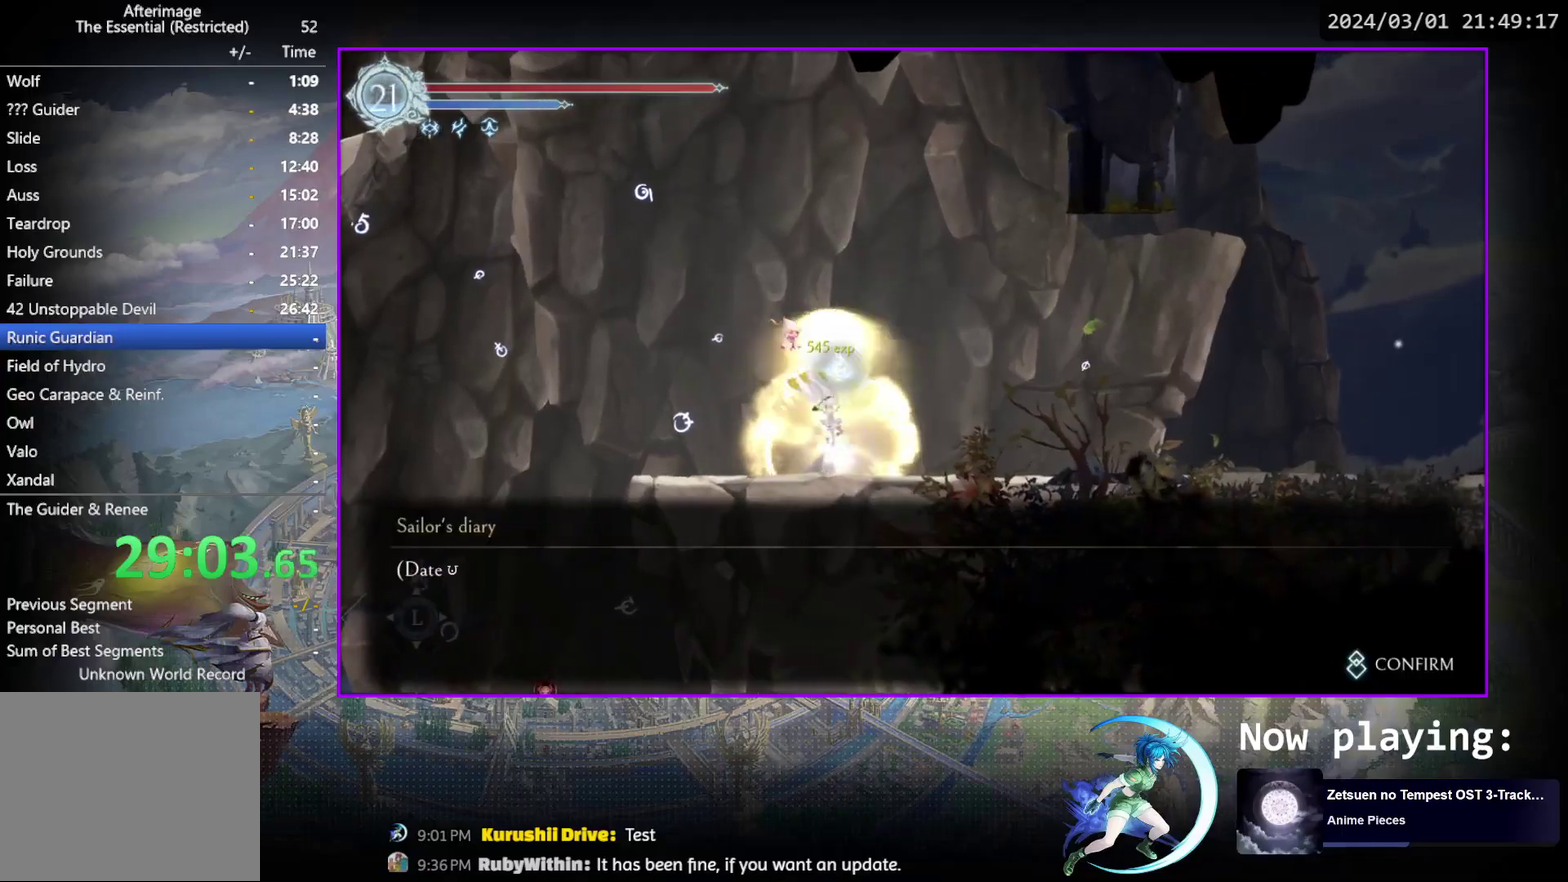
{"dt_ms": 300, "buttons": [], "events": [[33, "CIRCLE", "down"], [117, "CIRCLE", "up"], [200, "CIRCLE", "down"], [250, "CIRCLE", "up"]]}
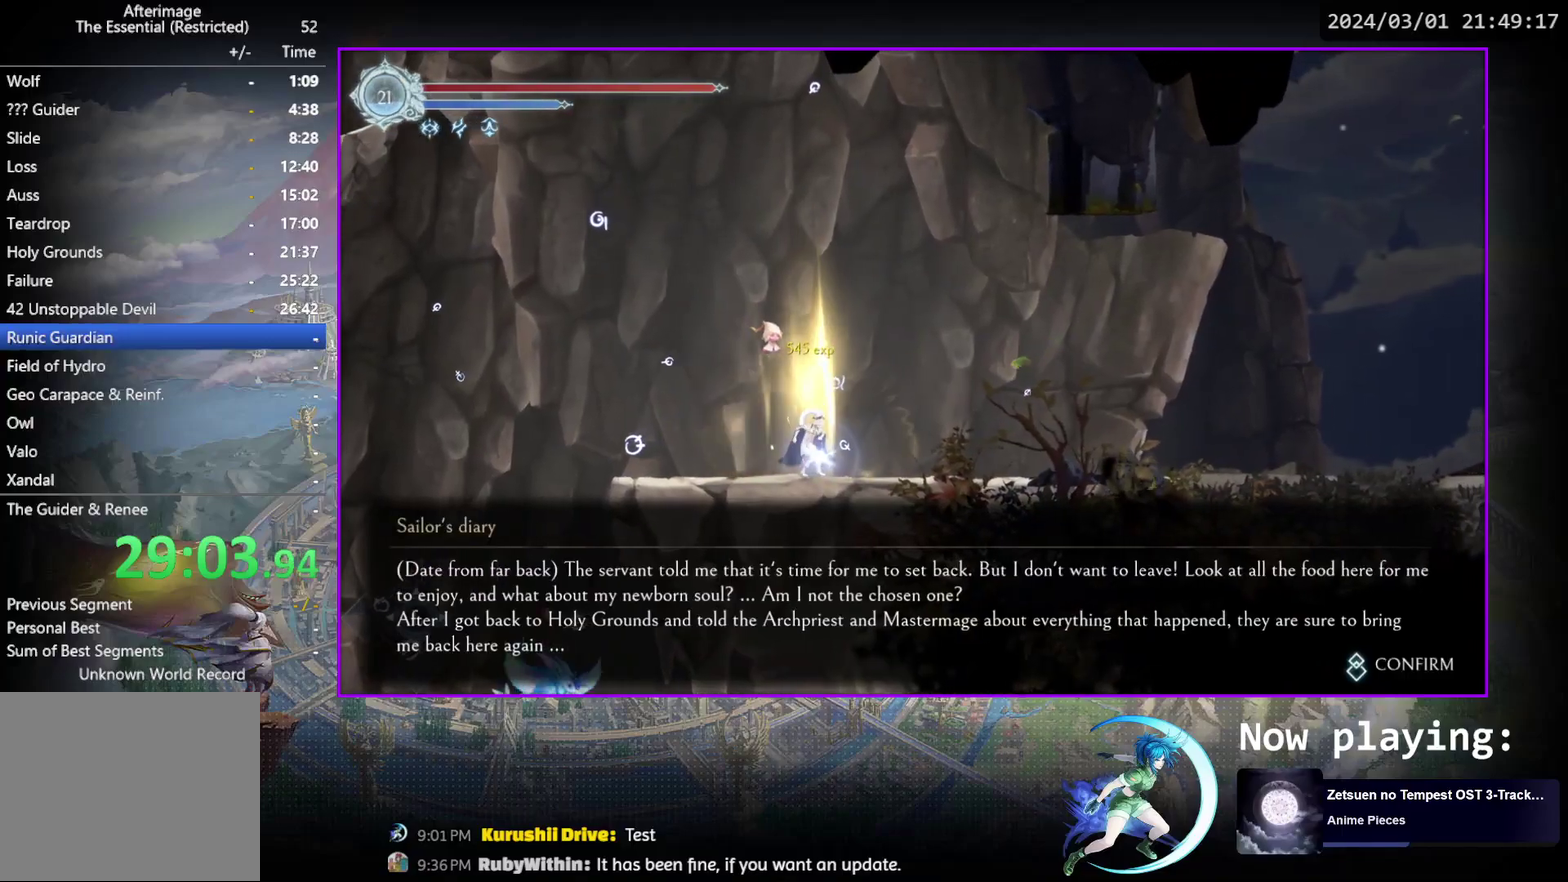
{"dt_ms": 400, "buttons": ["R1", "DPAD_DOWN", "DPAD_RIGHT"], "events": [[33, "CIRCLE", "down"], [133, "CIRCLE", "up"], [133, "DPAD_RIGHT", "down"], [250, "R1", "down"], [300, "DPAD_DOWN", "down"], [300, "R1", "up"], [367, "R1", "down"]]}
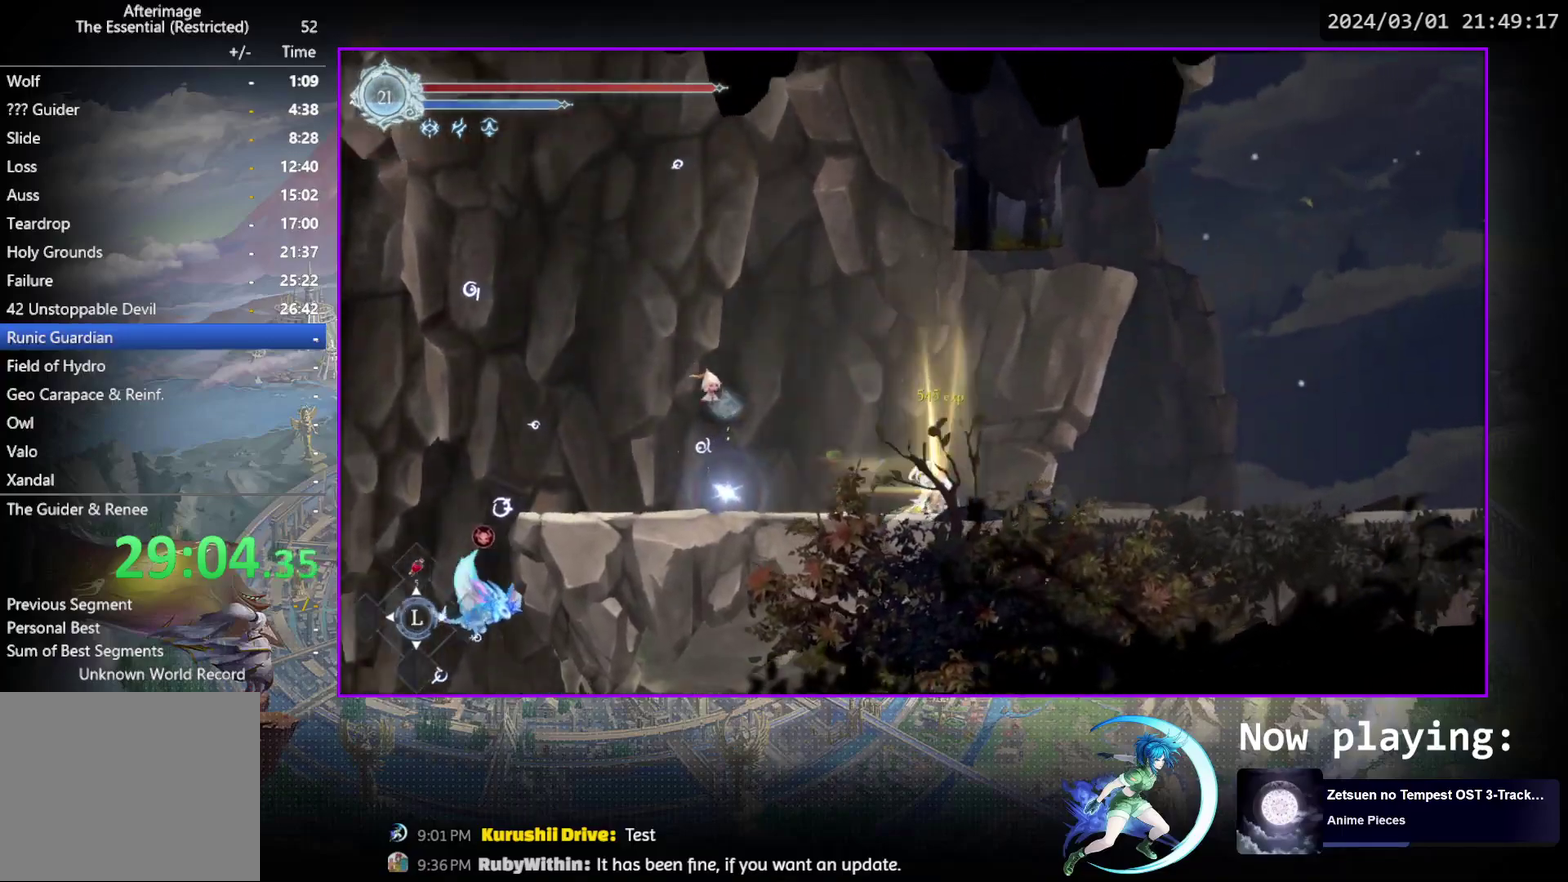
{"dt_ms": 500, "buttons": [], "events": [[17, "DPAD_RIGHT", "up"], [50, "DPAD_DOWN", "up"], [83, "R1", "up"], [183, "DPAD_RIGHT", "down"], [283, "R1", "down"], [333, "DPAD_DOWN", "down"], [350, "R1", "up"], [400, "R1", "down"], [483, "DPAD_RIGHT", "up"], [500, "DPAD_DOWN", "up"], [500, "R1", "up"]]}
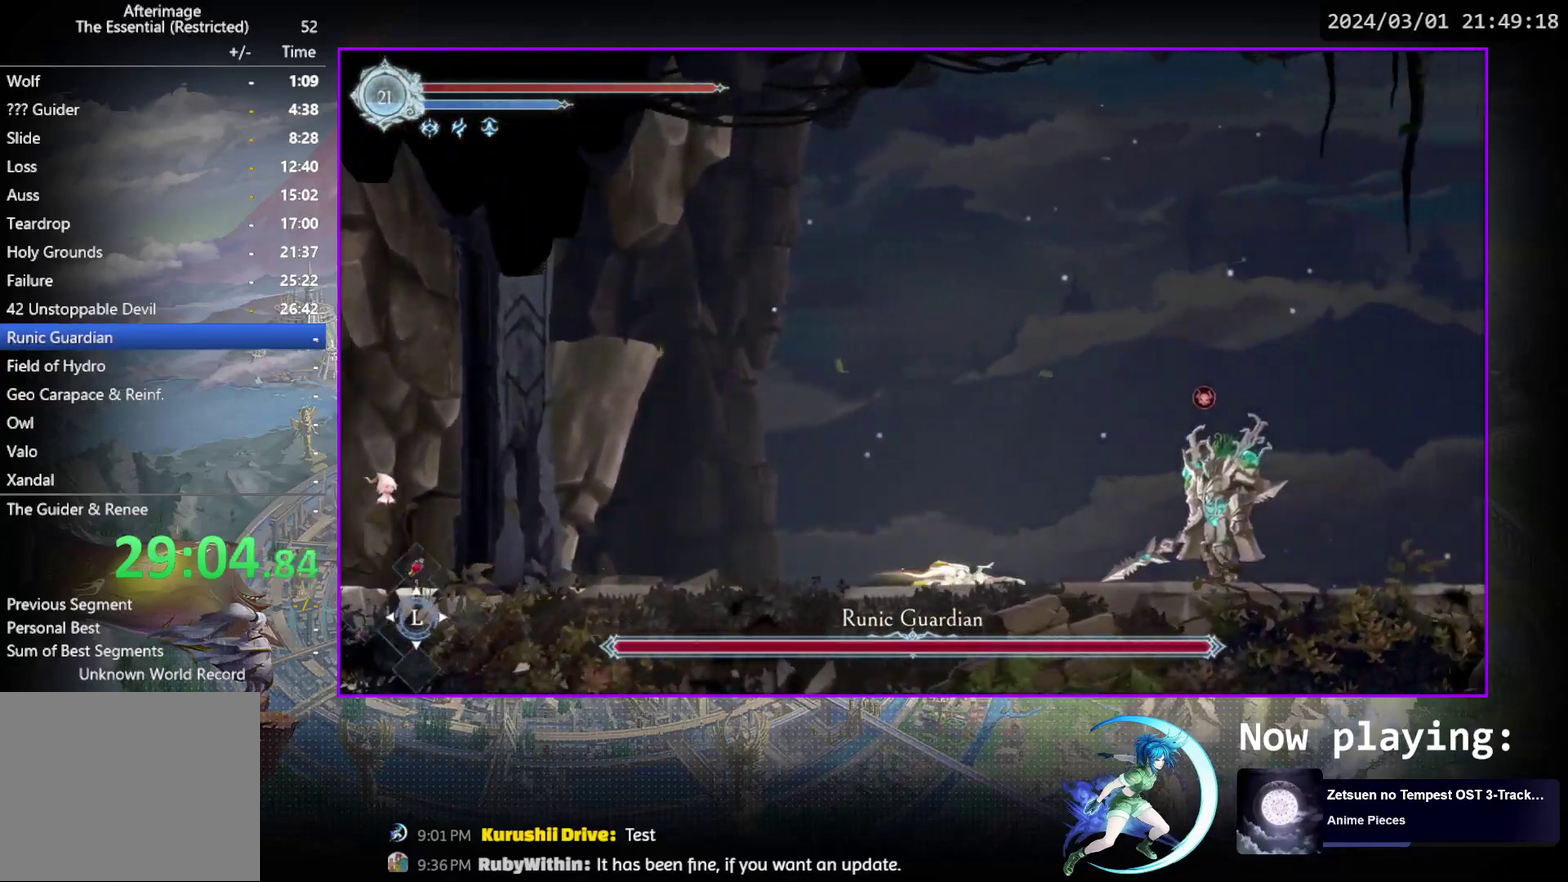
{"dt_ms": 300, "buttons": ["DPAD_LEFT"], "events": [[83, "DPAD_LEFT", "down"]]}
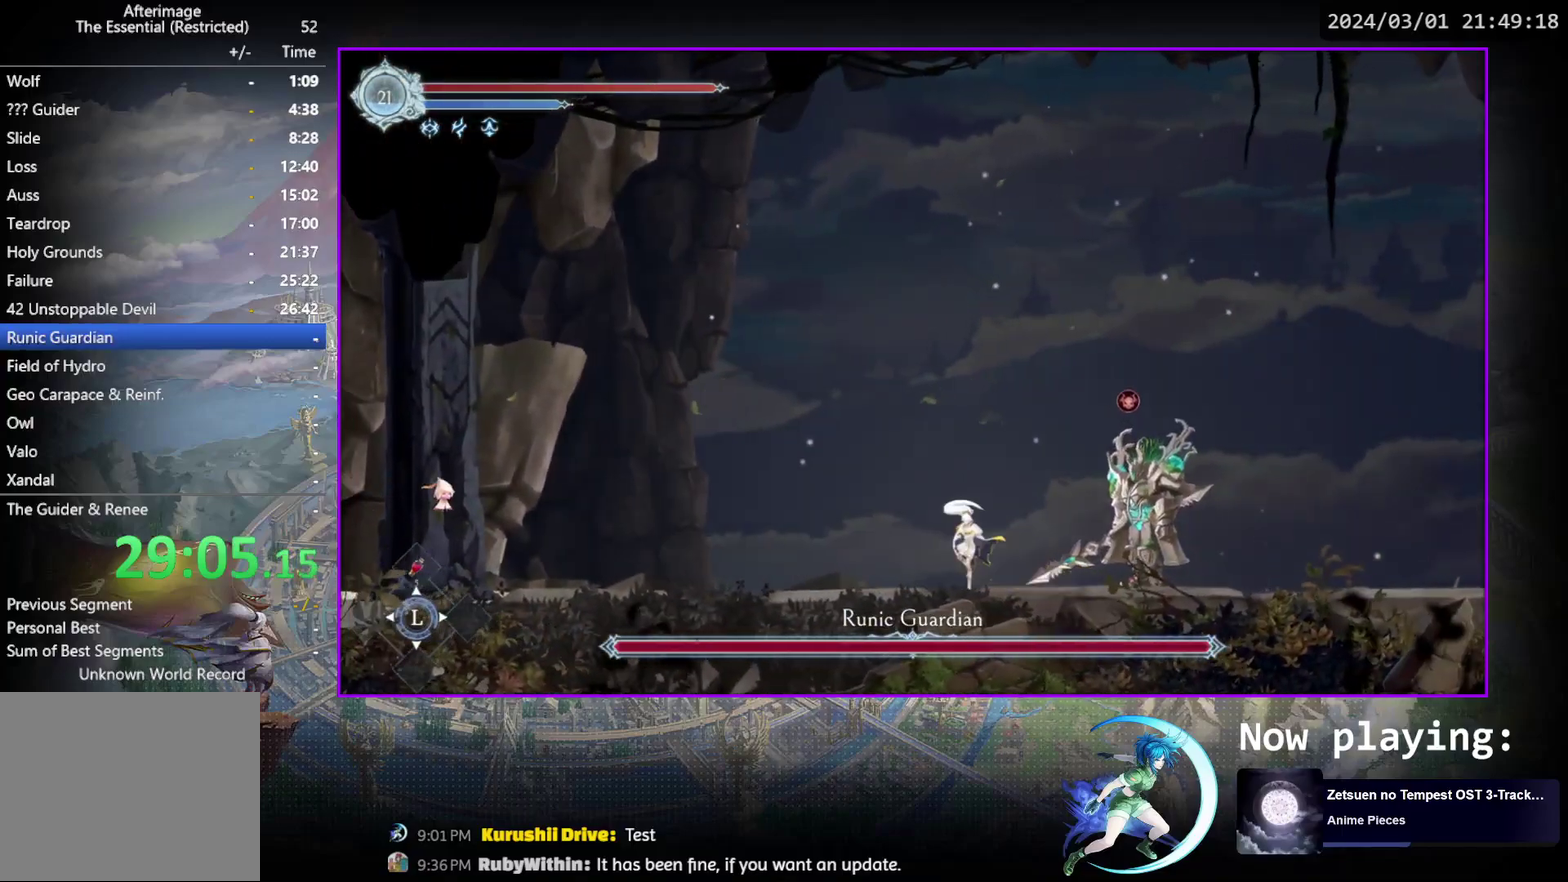
{"dt_ms": 500, "buttons": ["TRIANGLE"], "events": [[50, "DPAD_LEFT", "up"], [83, "DPAD_RIGHT", "down"], [200, "DPAD_RIGHT", "up"], [200, "TRIANGLE", "down"], [367, "DPAD_DOWN", "down"], [367, "TRIANGLE", "up"], [433, "DPAD_DOWN", "up"], [450, "TRIANGLE", "down"]]}
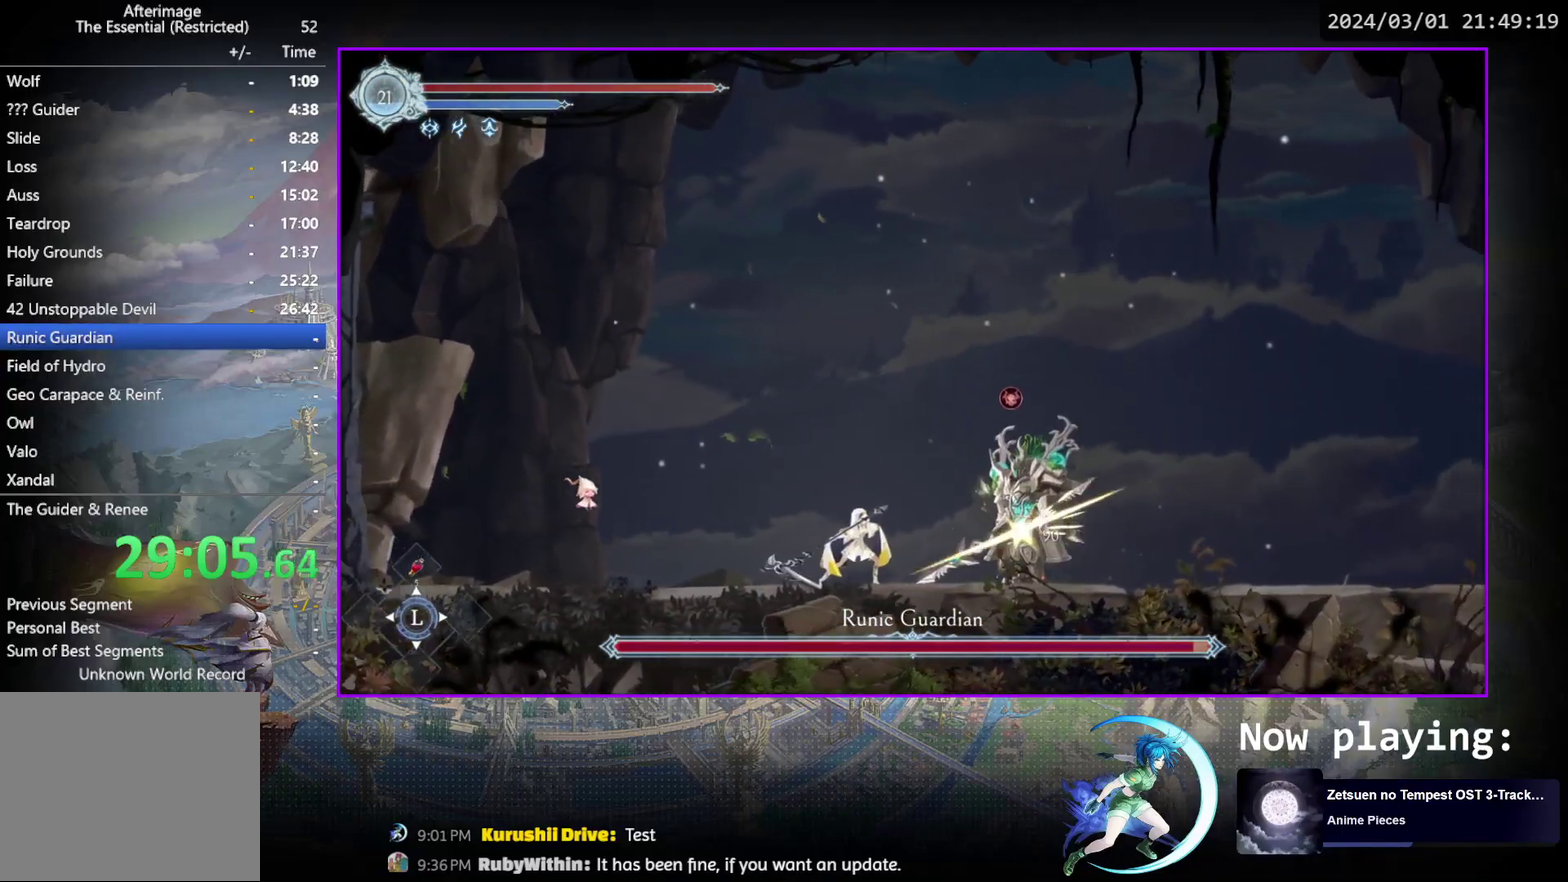
{"dt_ms": 500, "buttons": ["TRIANGLE"], "events": [[100, "DPAD_DOWN", "down"], [117, "TRIANGLE", "up"], [167, "DPAD_DOWN", "up"], [167, "TRIANGLE", "down"], [350, "TRIANGLE", "up"], [367, "DPAD_DOWN", "down"], [417, "DPAD_DOWN", "up"], [433, "TRIANGLE", "down"]]}
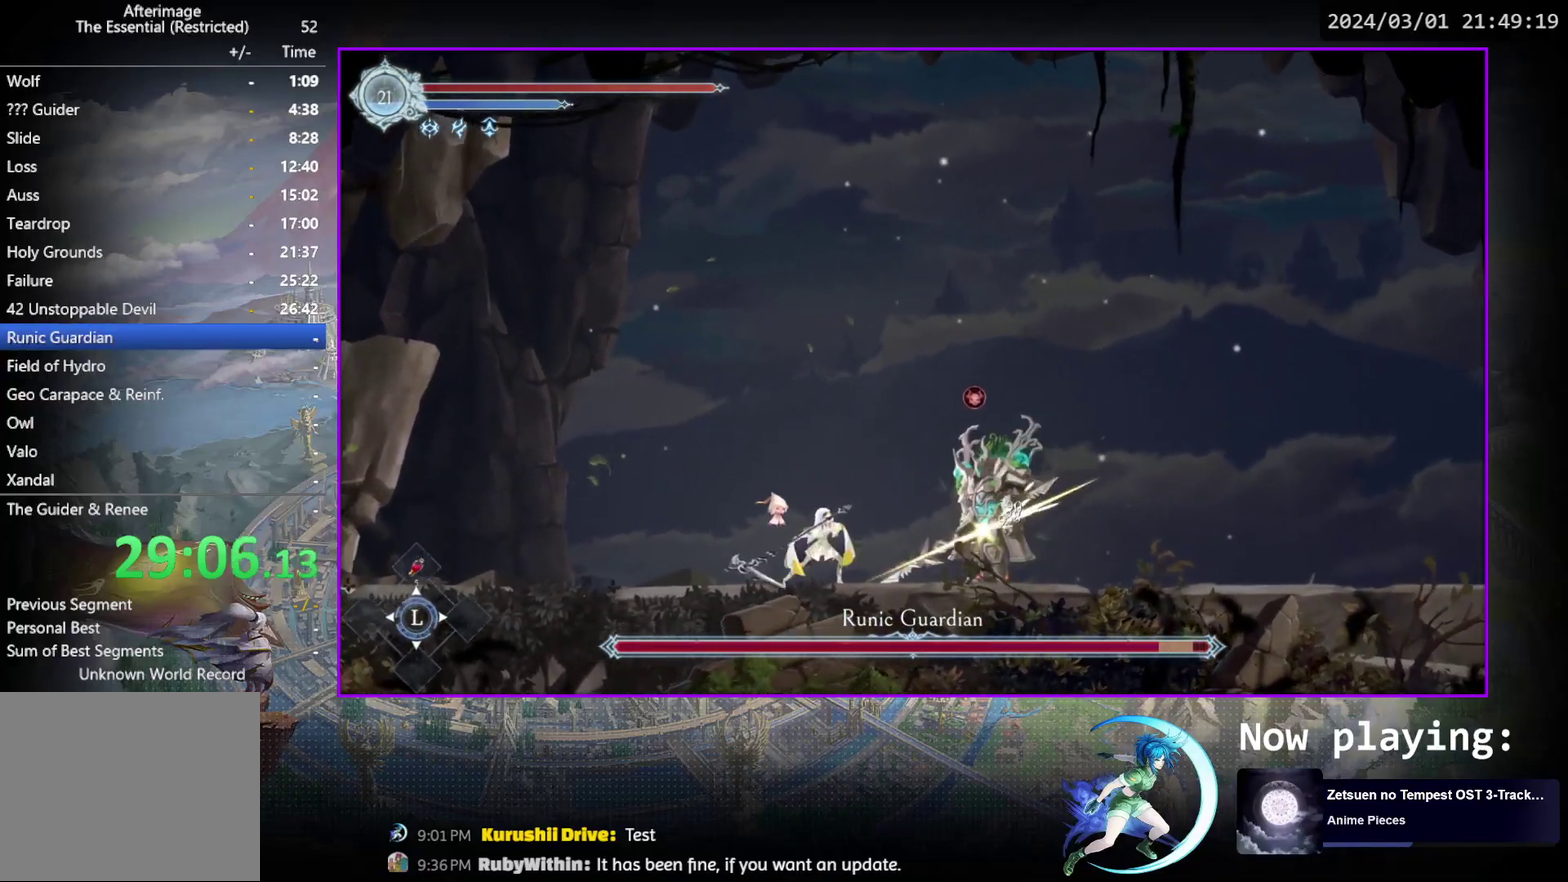
{"dt_ms": 600, "buttons": ["DPAD_DOWN"], "events": [[100, "TRIANGLE", "up"], [117, "DPAD_DOWN", "down"], [183, "DPAD_DOWN", "up"], [183, "TRIANGLE", "down"], [350, "DPAD_DOWN", "down"], [367, "TRIANGLE", "up"], [400, "DPAD_DOWN", "up"], [417, "TRIANGLE", "down"], [583, "TRIANGLE", "up"], [600, "DPAD_DOWN", "down"]]}
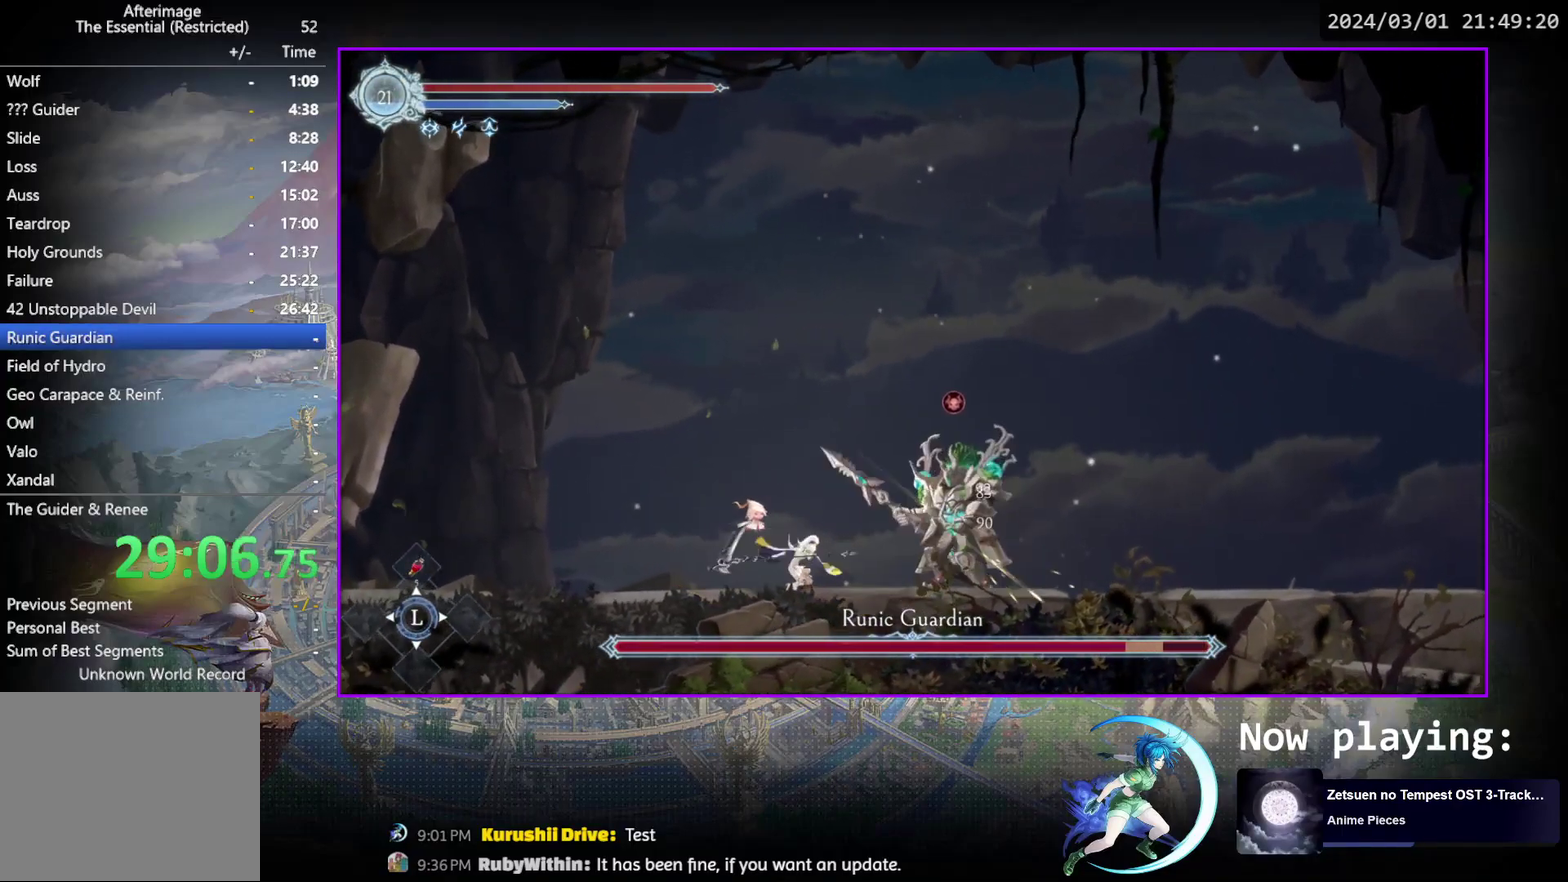
{"dt_ms": 500, "buttons": ["TRIANGLE"], "events": [[33, "DPAD_DOWN", "up"], [200, "TRIANGLE", "down"], [367, "DPAD_DOWN", "down"], [383, "TRIANGLE", "up"], [417, "DPAD_DOWN", "up"], [433, "TRIANGLE", "down"]]}
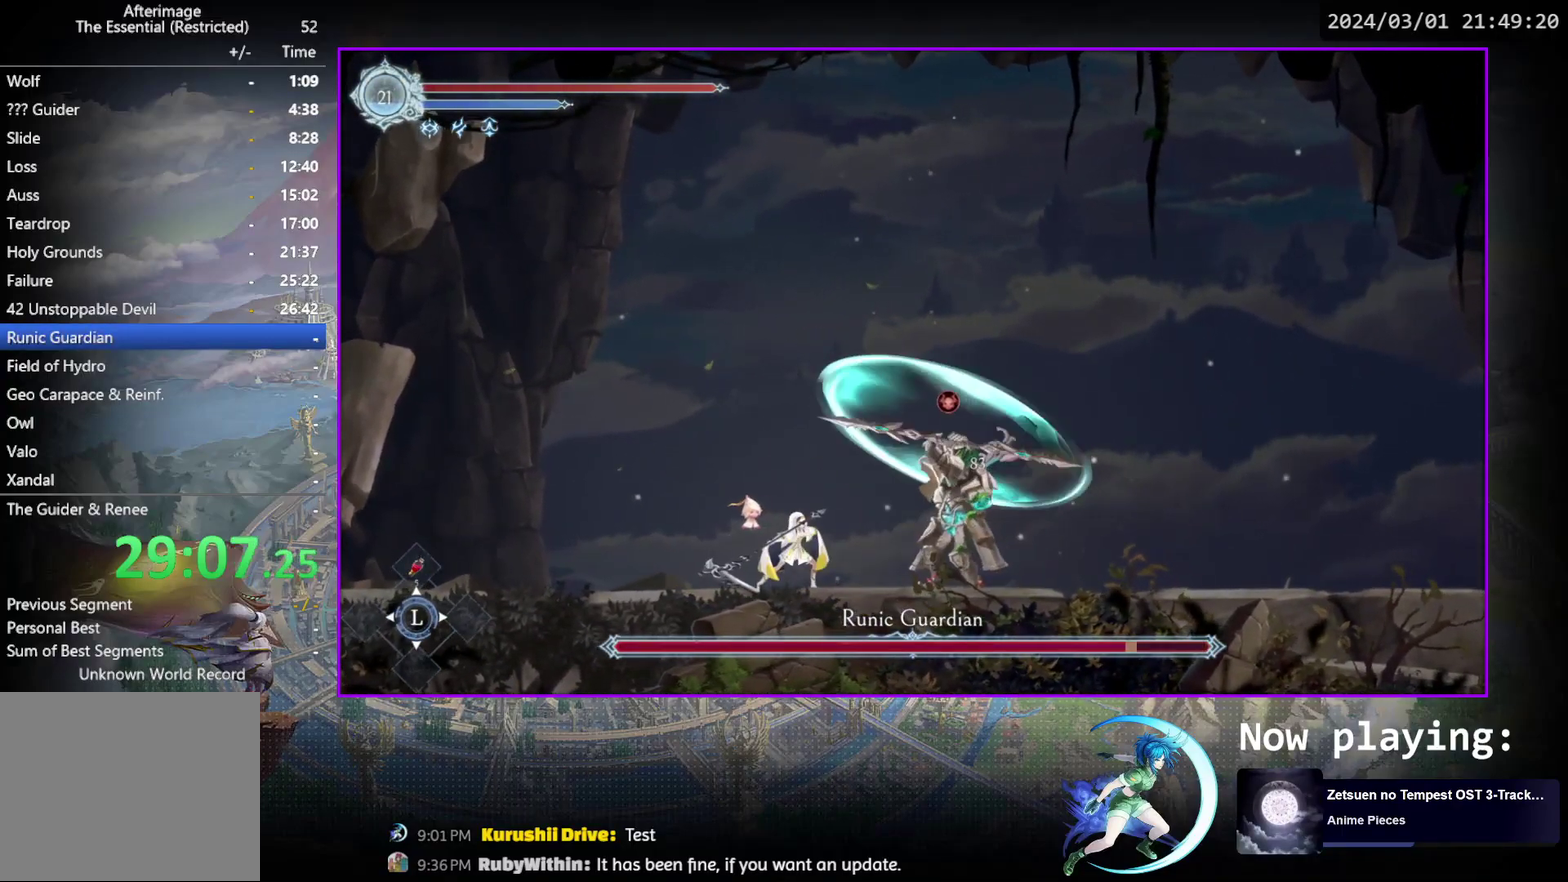
{"dt_ms": 500, "buttons": ["R1", "DPAD_LEFT"], "events": [[83, "DPAD_DOWN", "down"], [100, "TRIANGLE", "up"], [133, "DPAD_DOWN", "up"], [167, "TRIANGLE", "down"], [300, "DPAD_LEFT", "down"], [400, "TRIANGLE", "up"], [417, "R1", "down"]]}
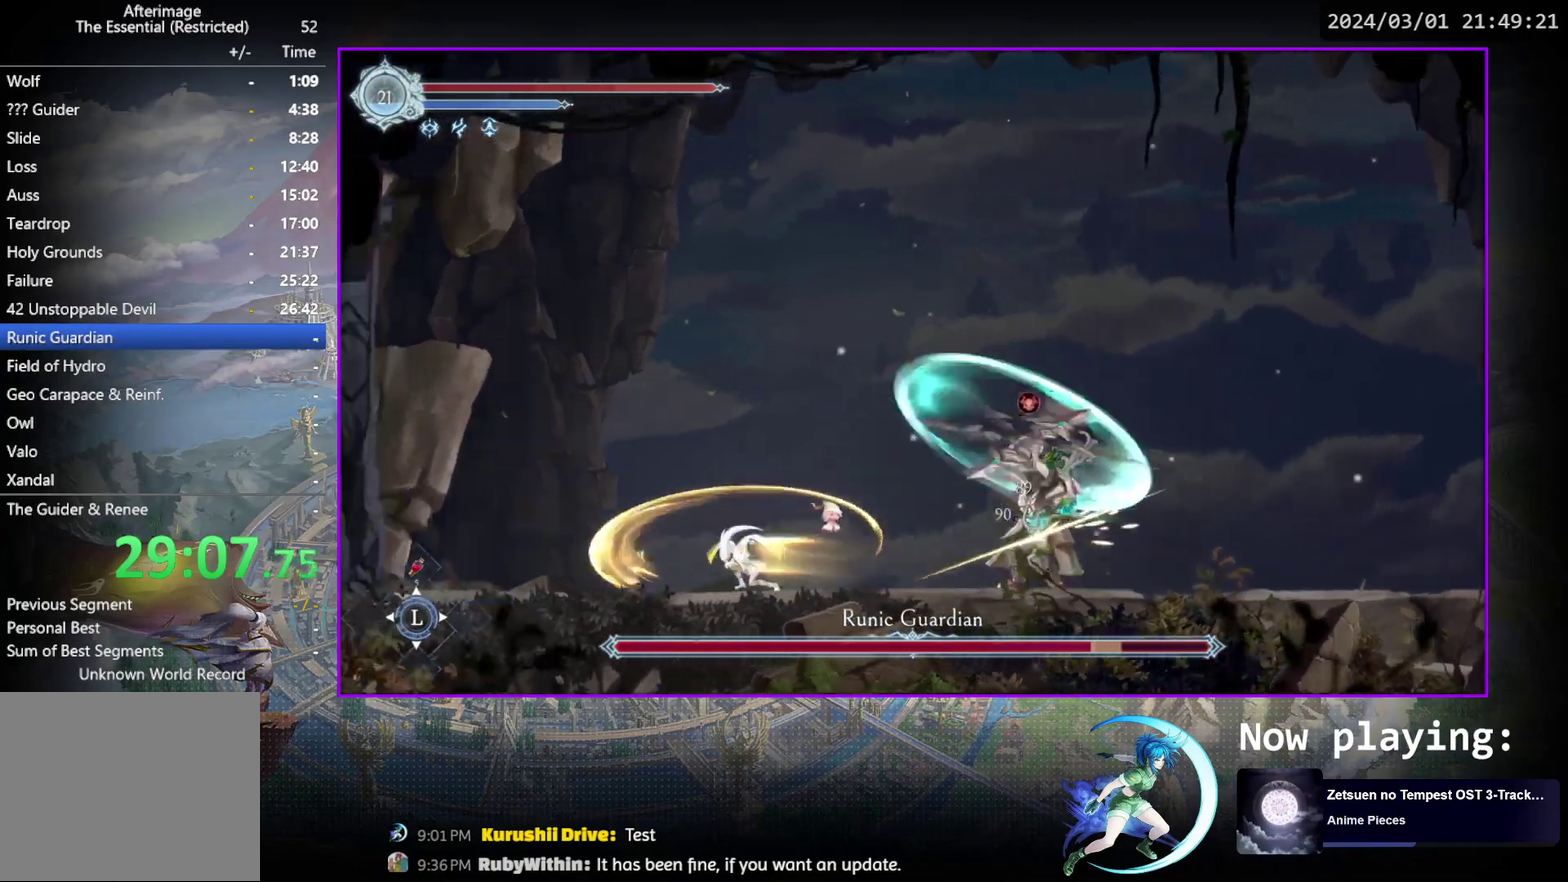
{"dt_ms": 400, "buttons": ["R1", "DPAD_LEFT"], "events": [[117, "R1", "up"], [233, "R1", "down"]]}
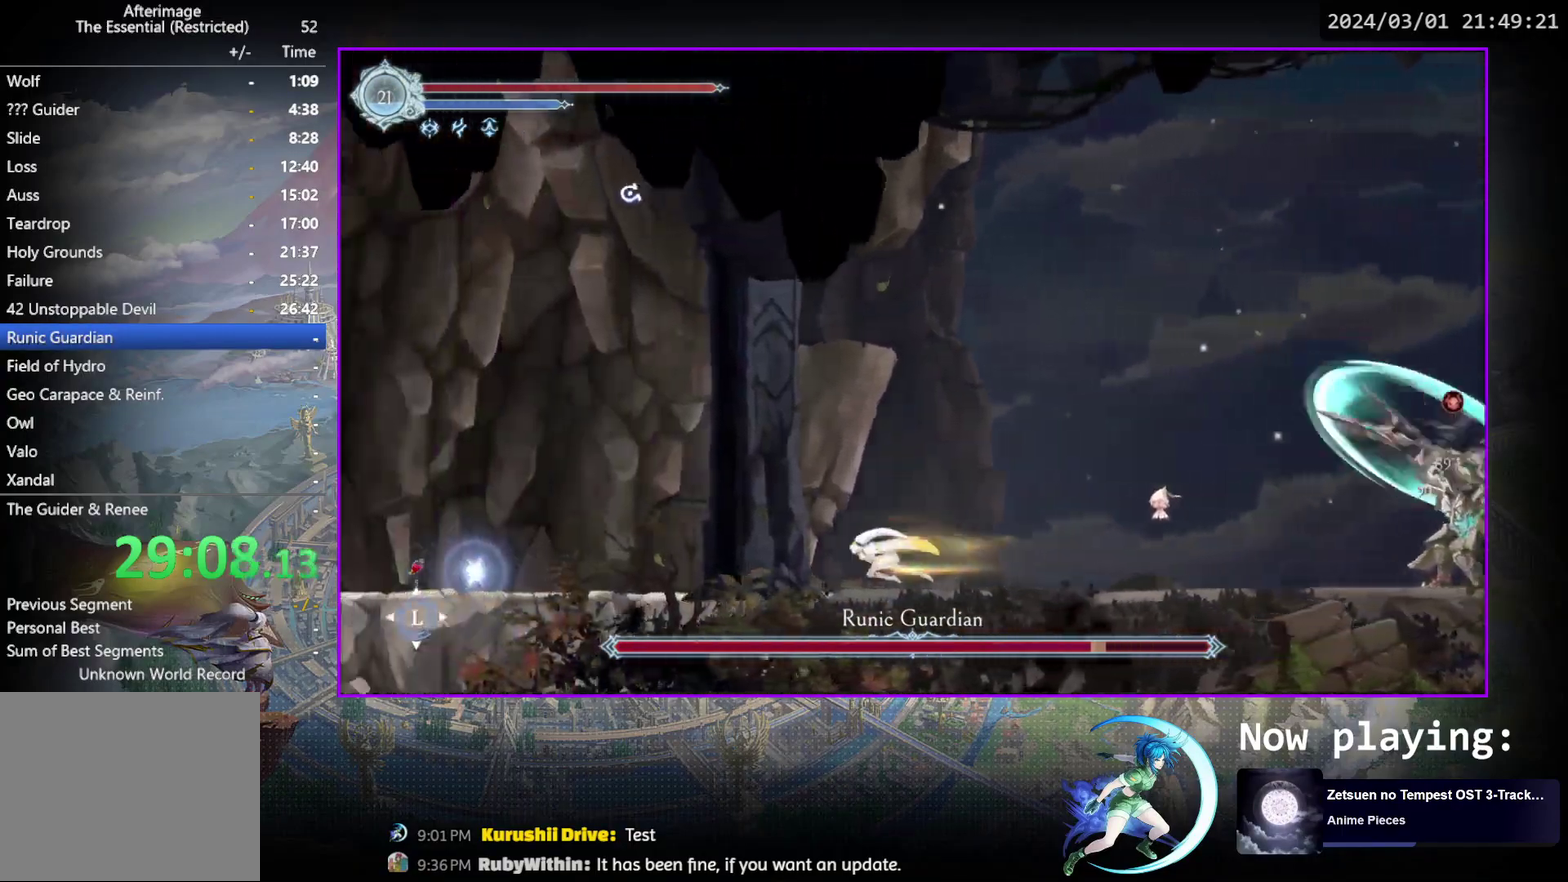
{"dt_ms": 300, "buttons": [], "events": [[17, "R1", "up"], [83, "CROSS", "down"], [117, "DPAD_LEFT", "up"], [300, "CROSS", "up"]]}
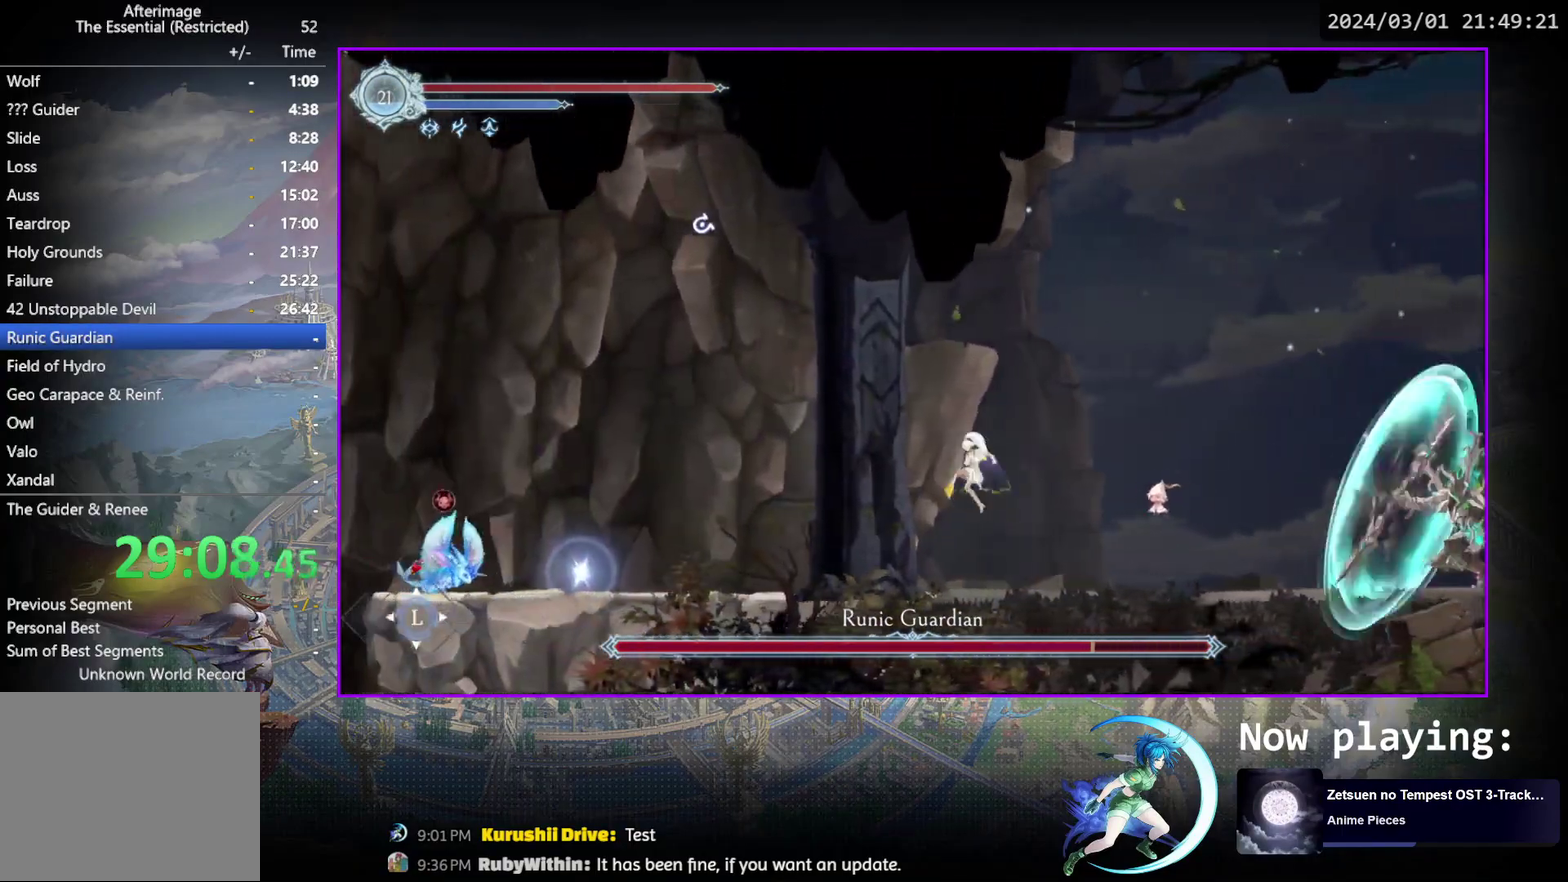
{"dt_ms": 400, "buttons": ["CROSS", "DPAD_LEFT"], "events": [[33, "CROSS", "down"], [183, "DPAD_LEFT", "down"], [267, "CROSS", "up"], [333, "CROSS", "down"]]}